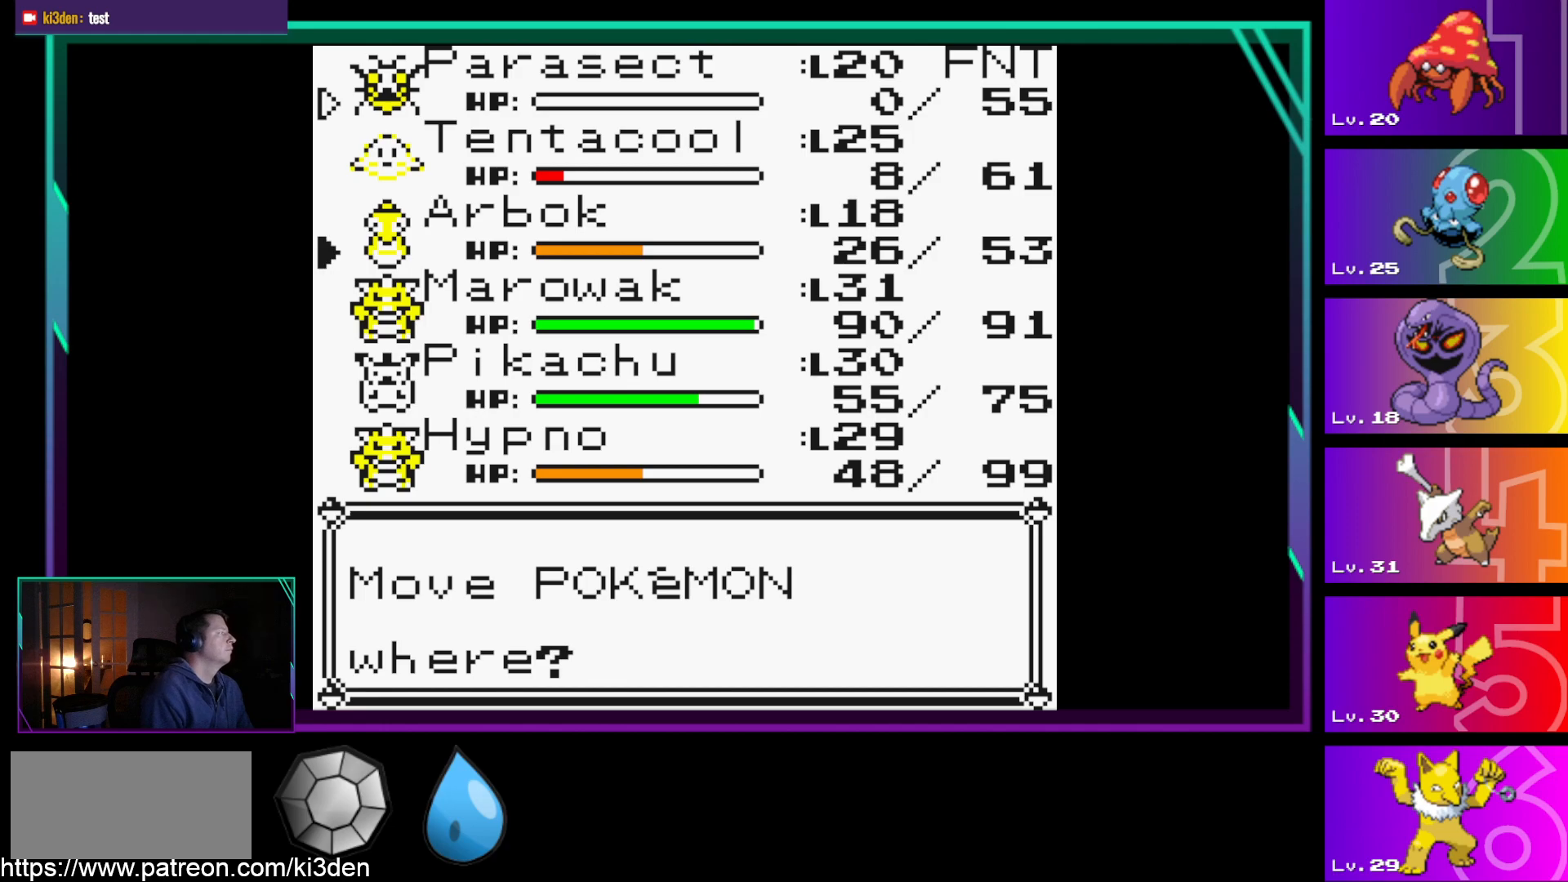
Gameplay with a controller (Nintendo layout); each line is a JSON object with the inputs held at the frame after it. "events" lists button and stick changes between this image and that frame as [ms after this image, input, new state], when the widget could be followed in between. Not read: L3 R3.
{"buttons": [], "events": []}
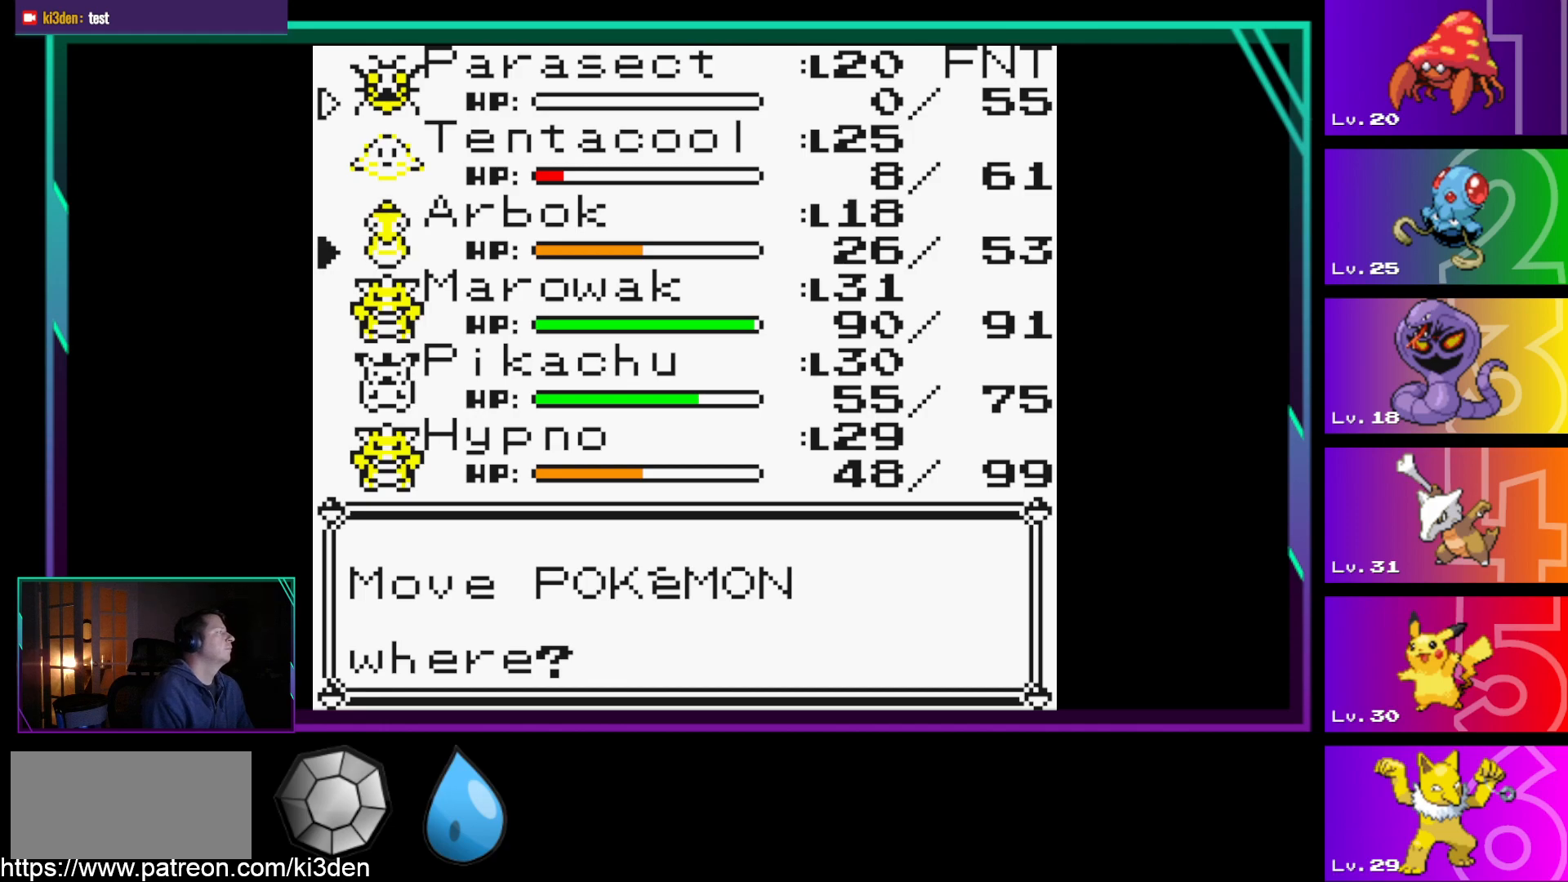
{"buttons": [], "events": [[350, "A", "down"], [450, "A", "up"]]}
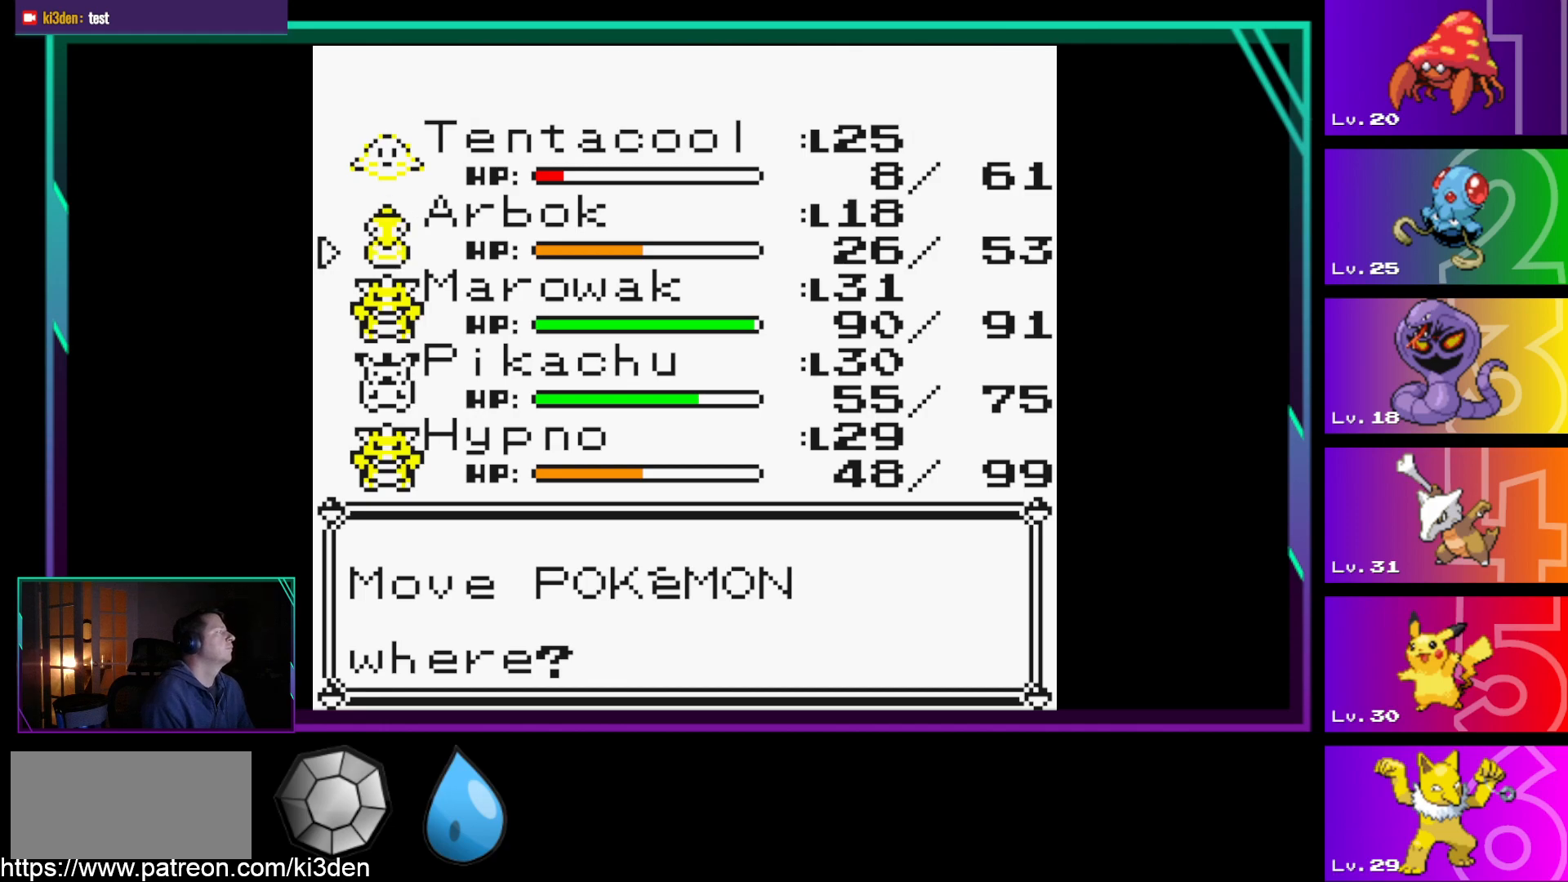
{"buttons": [], "events": []}
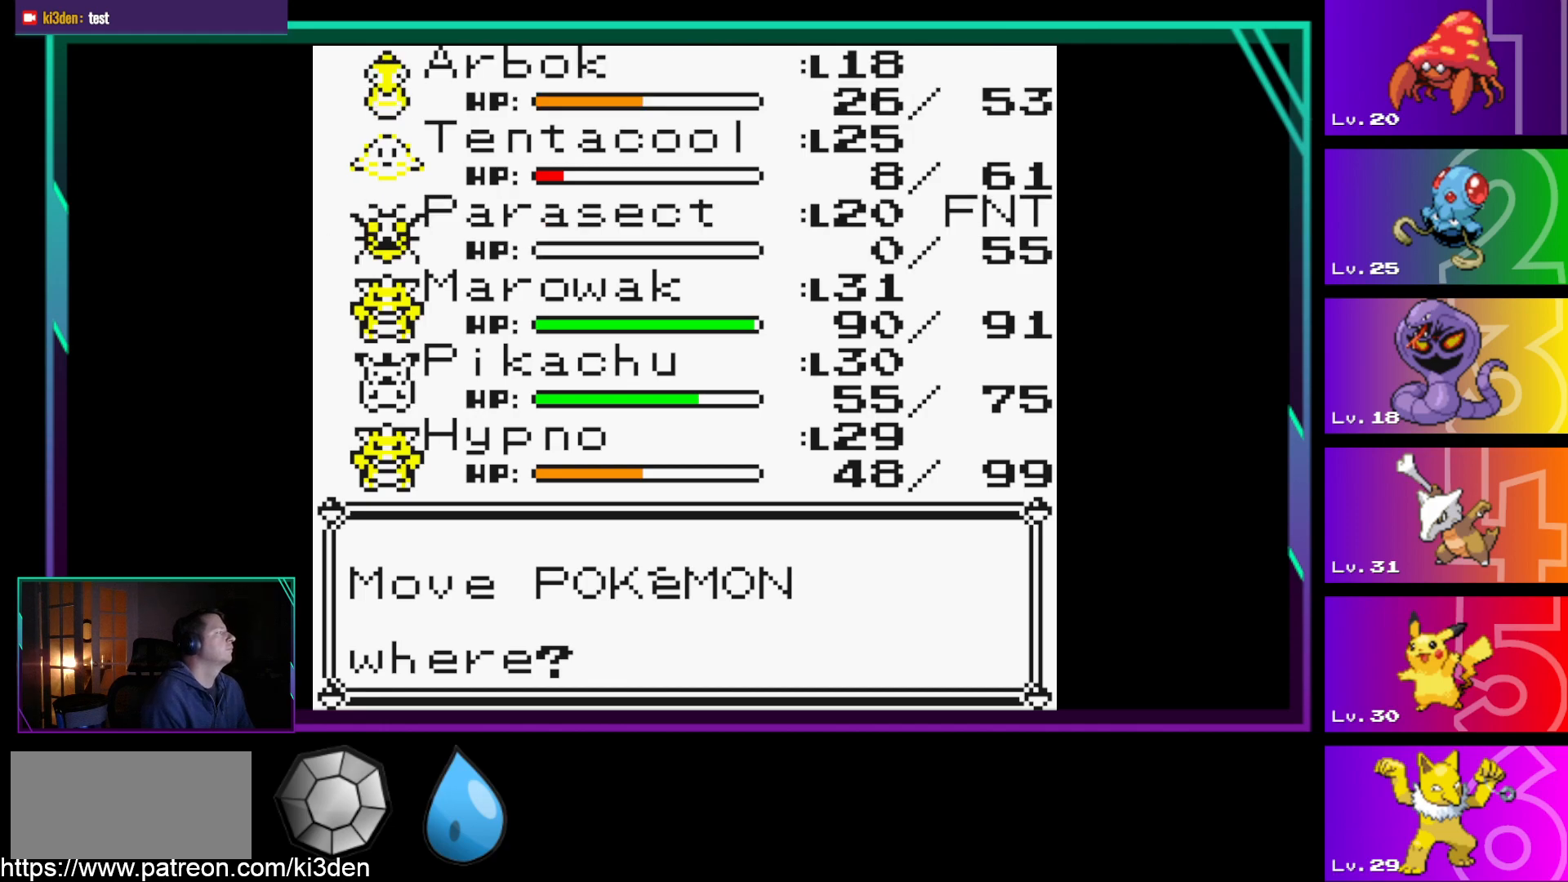
{"buttons": [], "events": [[150, "B", "down"], [283, "B", "up"]]}
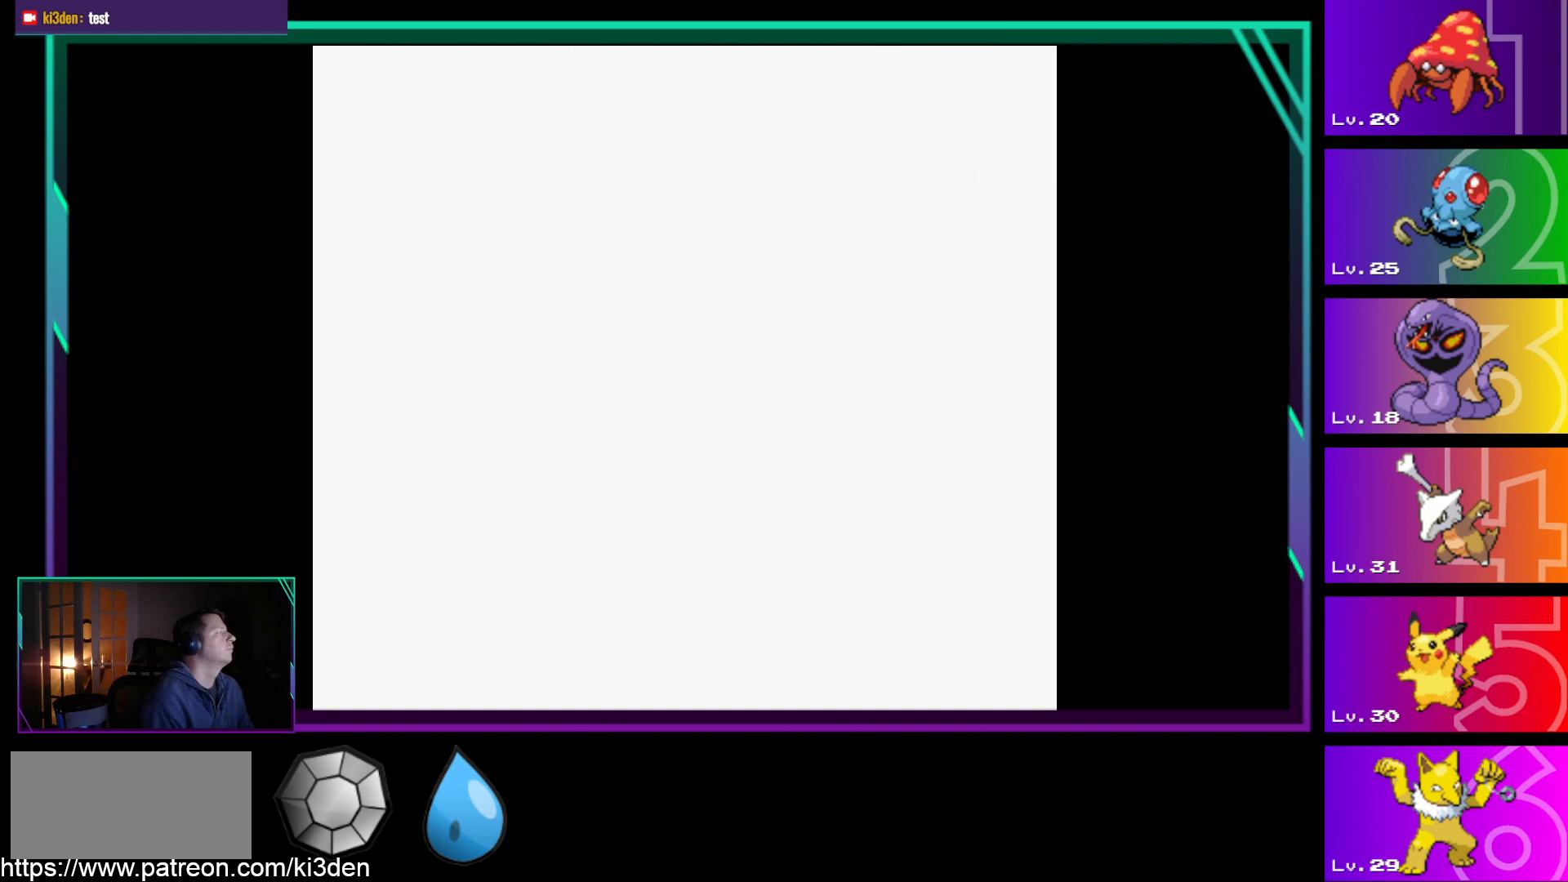
{"buttons": [], "events": []}
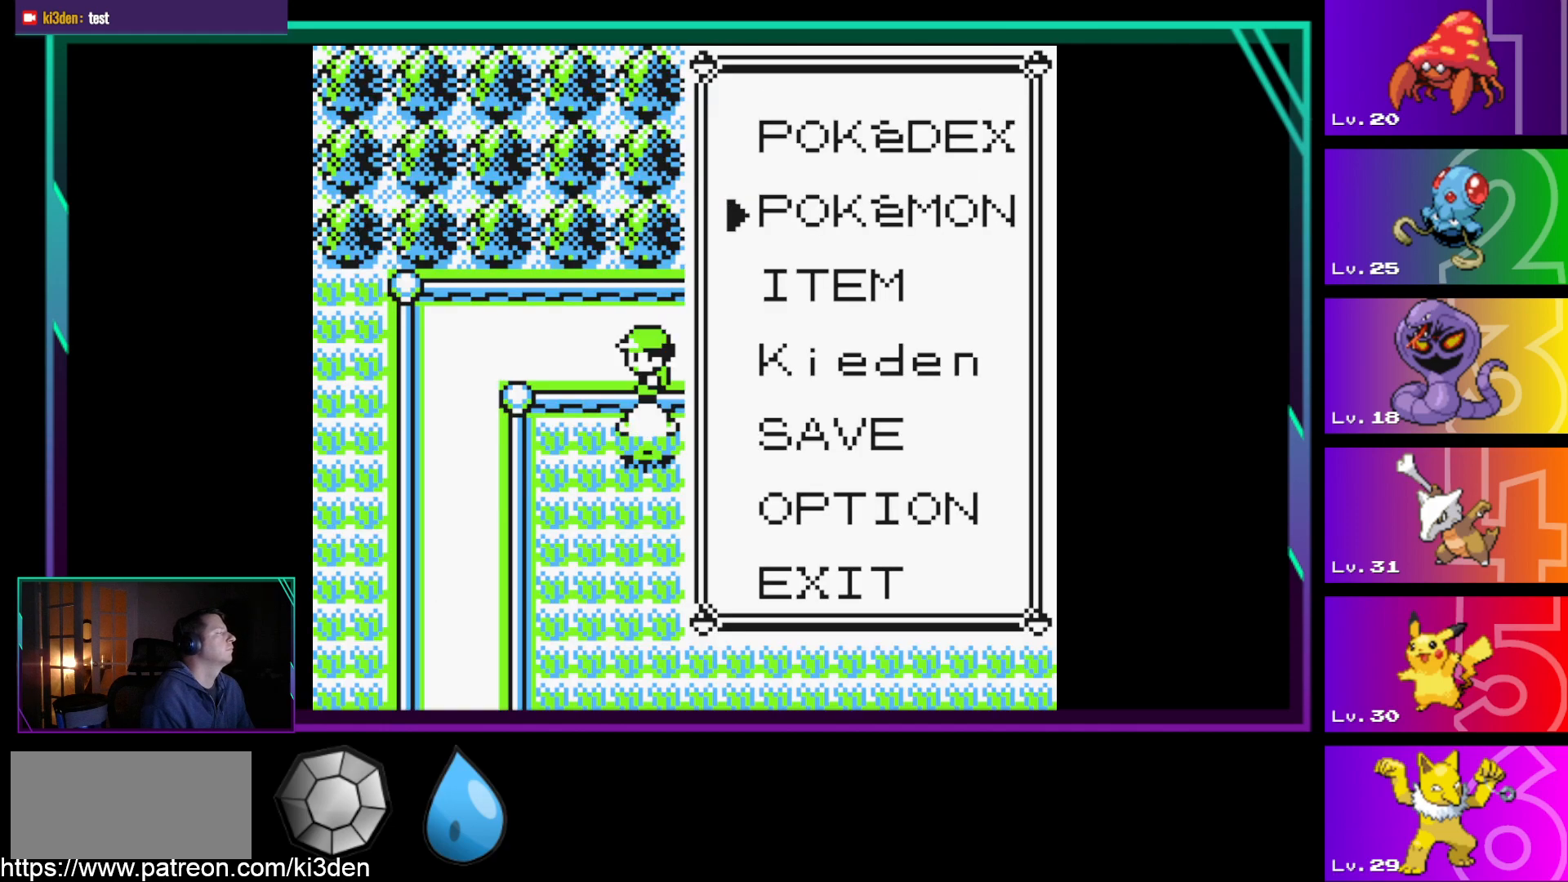
{"buttons": ["DPAD_LEFT"], "events": [[83, "B", "down"], [183, "B", "up"], [417, "DPAD_LEFT", "down"]]}
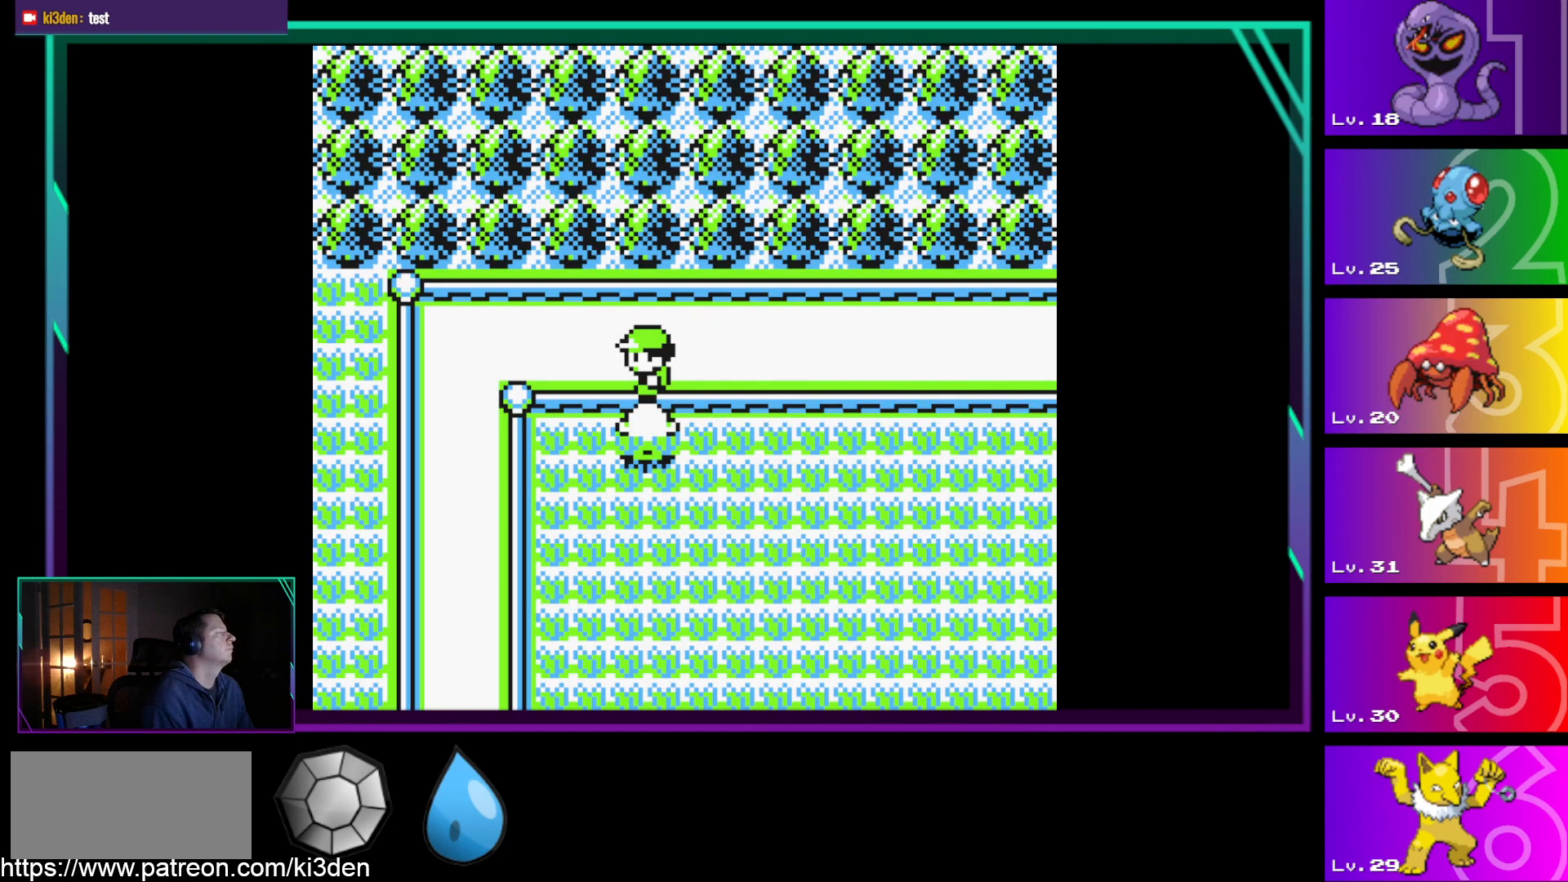
{"buttons": ["DPAD_LEFT"], "events": []}
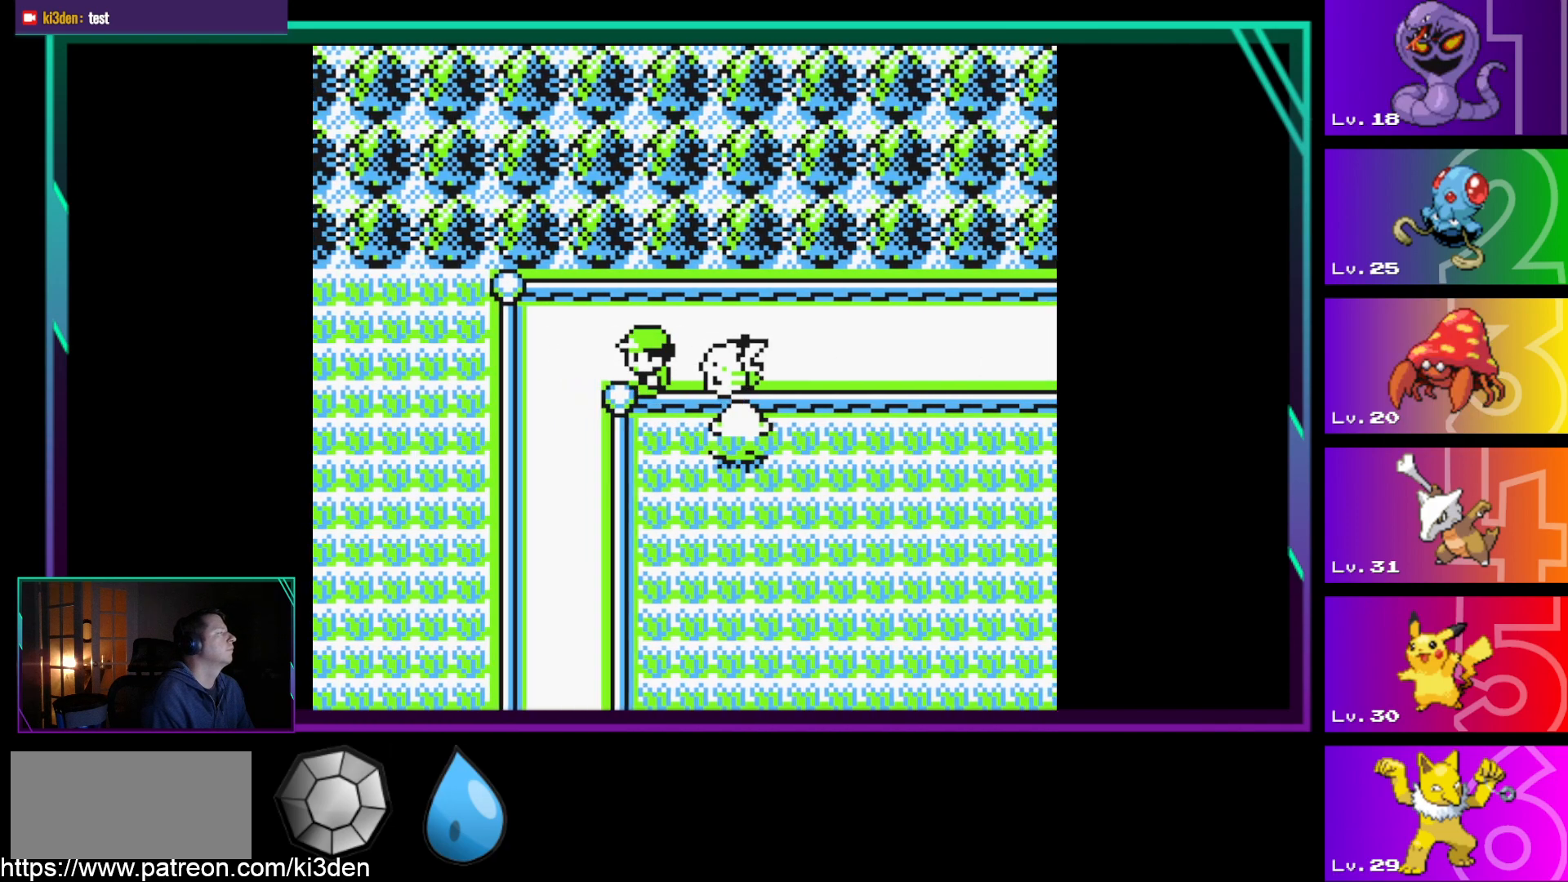
{"buttons": ["DPAD_DOWN"], "events": [[67, "DPAD_DOWN", "down"], [117, "DPAD_LEFT", "up"]]}
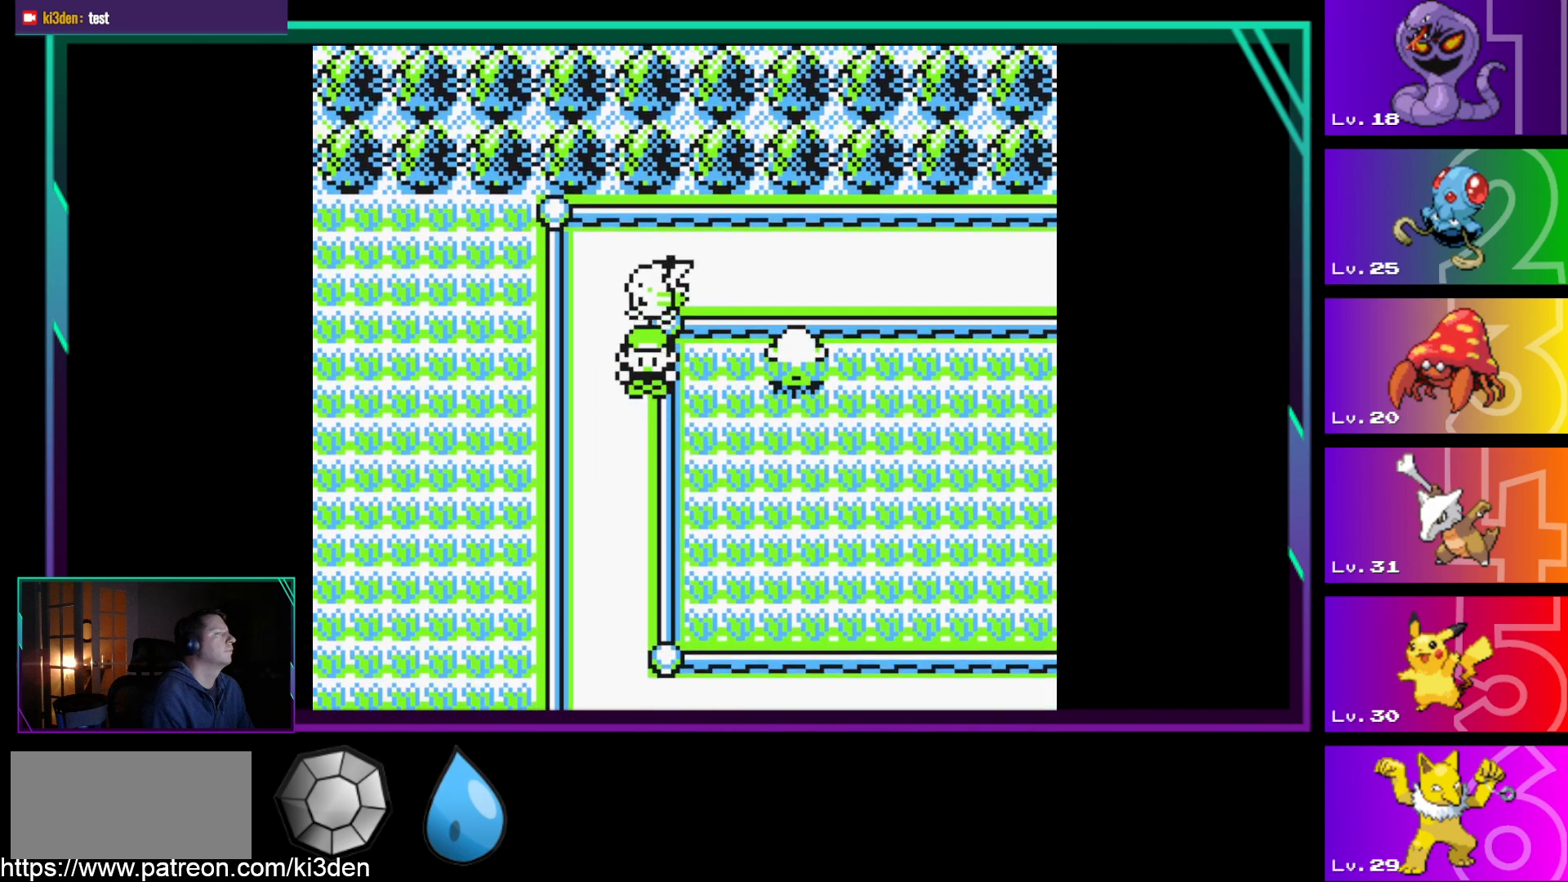
{"buttons": ["DPAD_DOWN"], "events": []}
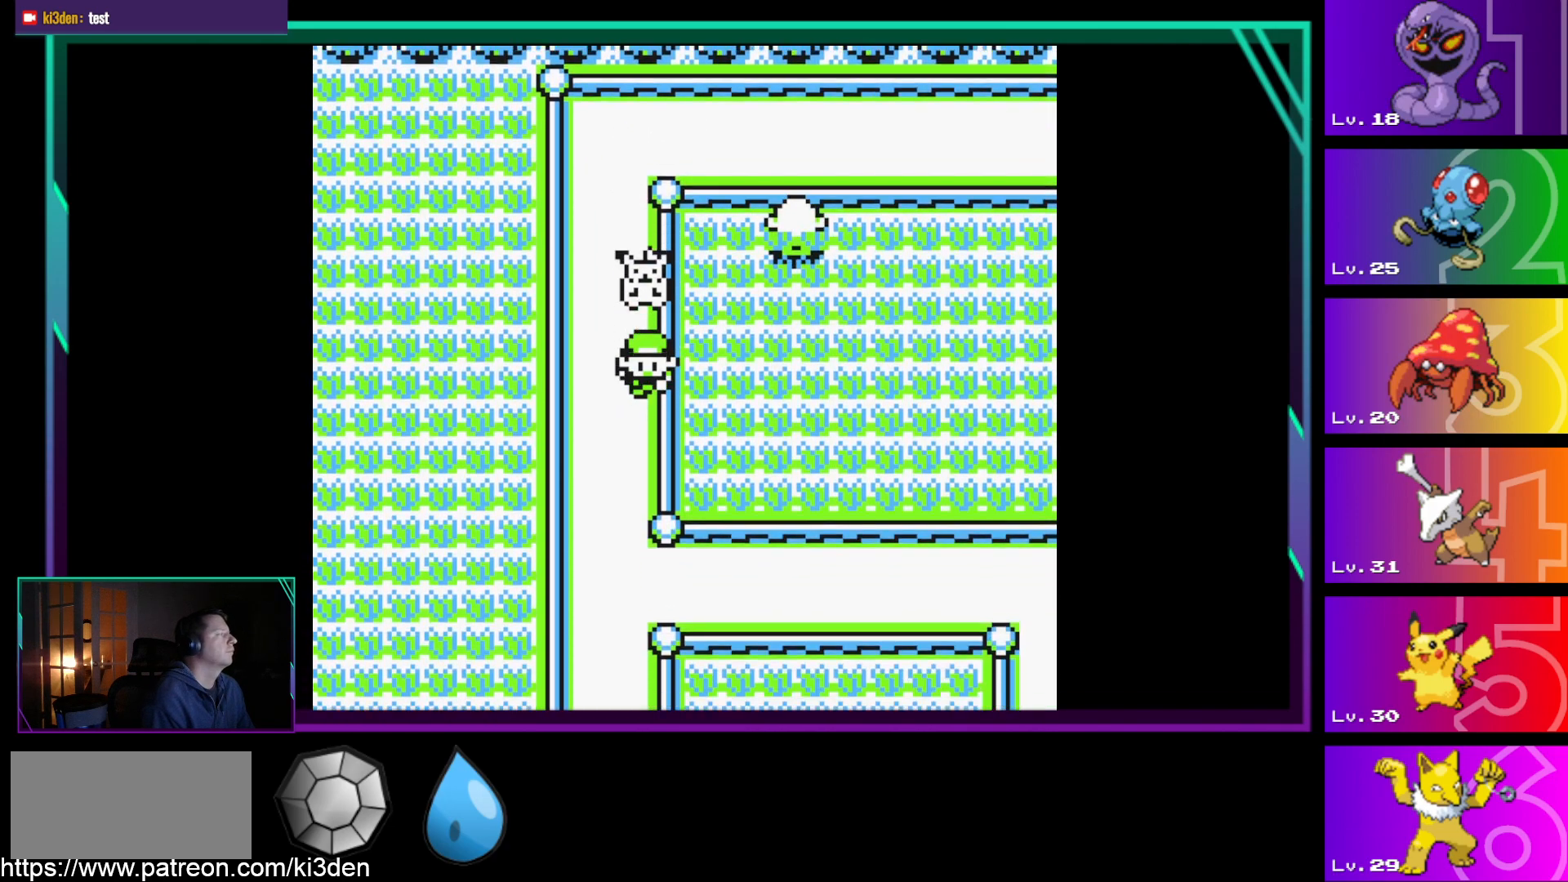
{"buttons": ["DPAD_DOWN"], "events": []}
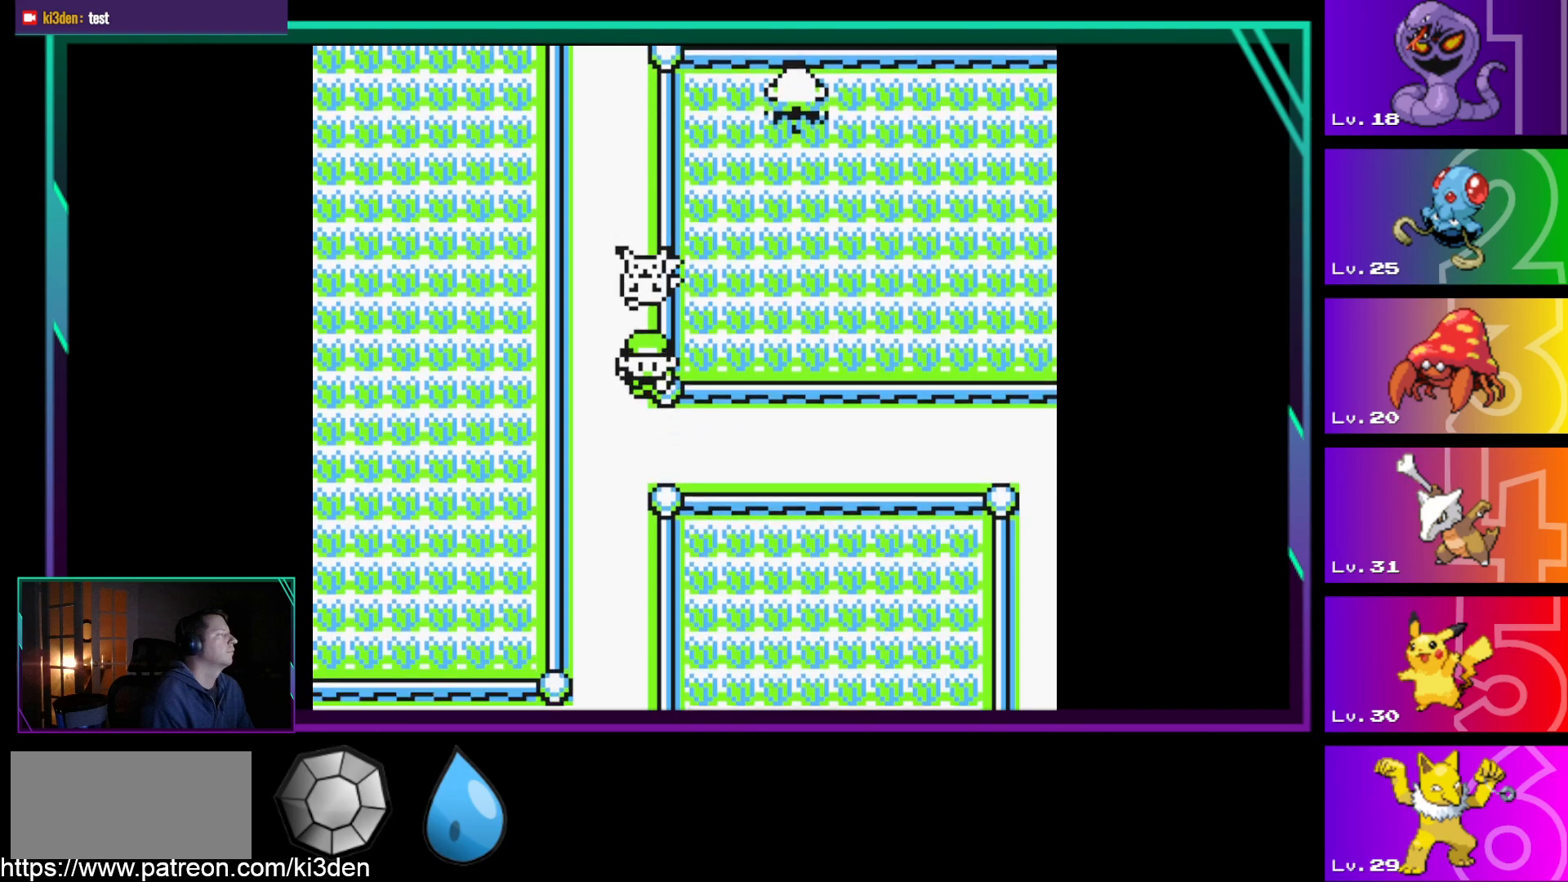
{"buttons": ["DPAD_RIGHT"], "events": [[67, "DPAD_RIGHT", "down"], [117, "DPAD_DOWN", "up"]]}
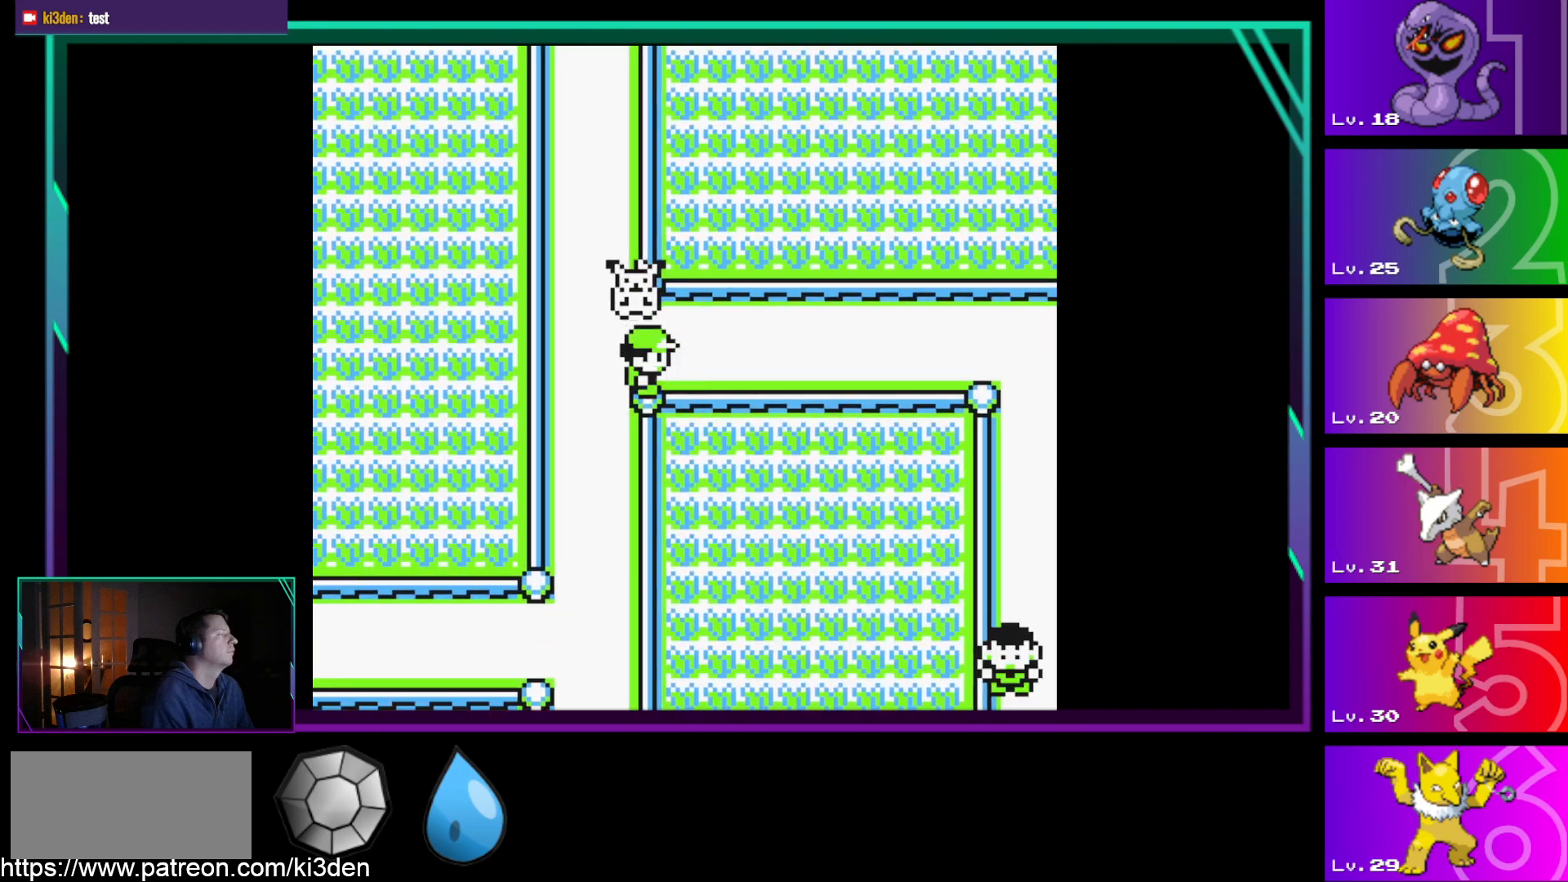
{"buttons": ["DPAD_RIGHT"], "events": []}
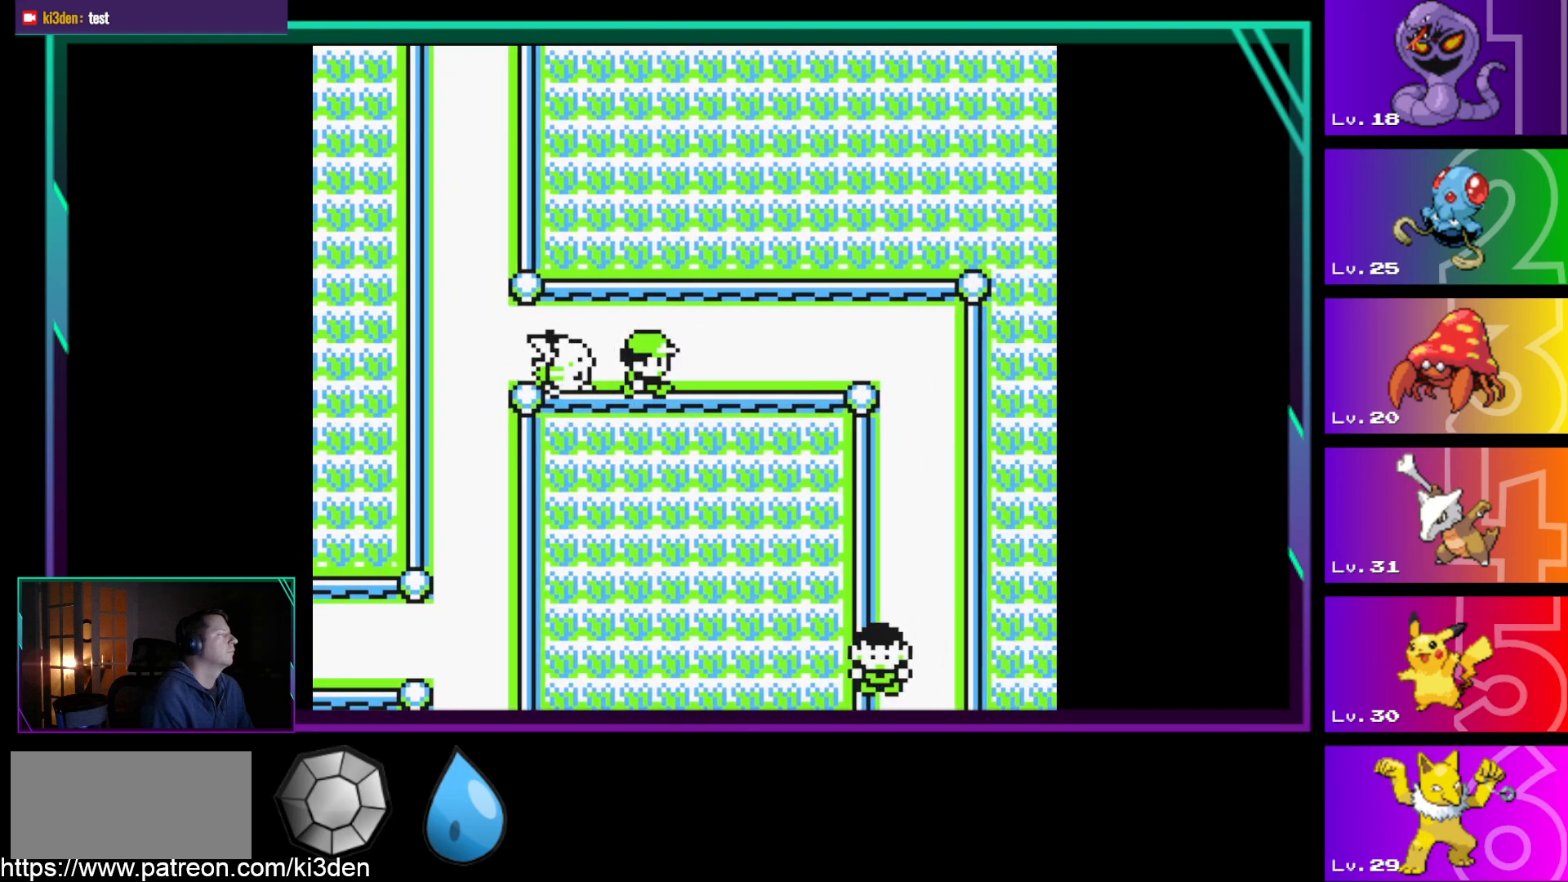
{"buttons": ["DPAD_RIGHT"], "events": []}
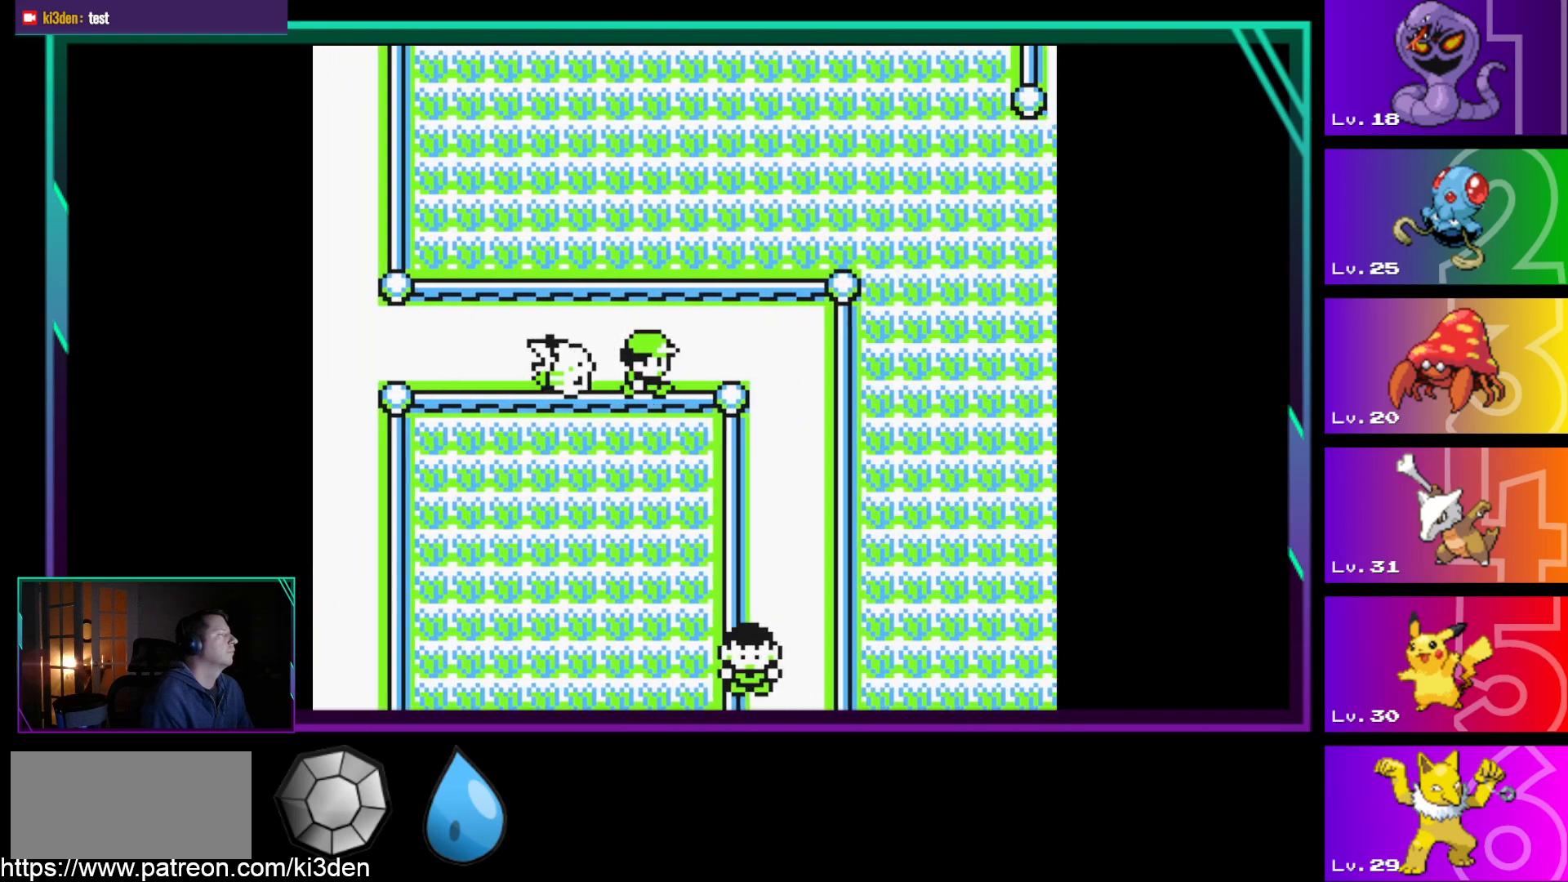
{"buttons": ["DPAD_DOWN"], "events": [[267, "DPAD_DOWN", "down"], [317, "DPAD_RIGHT", "up"]]}
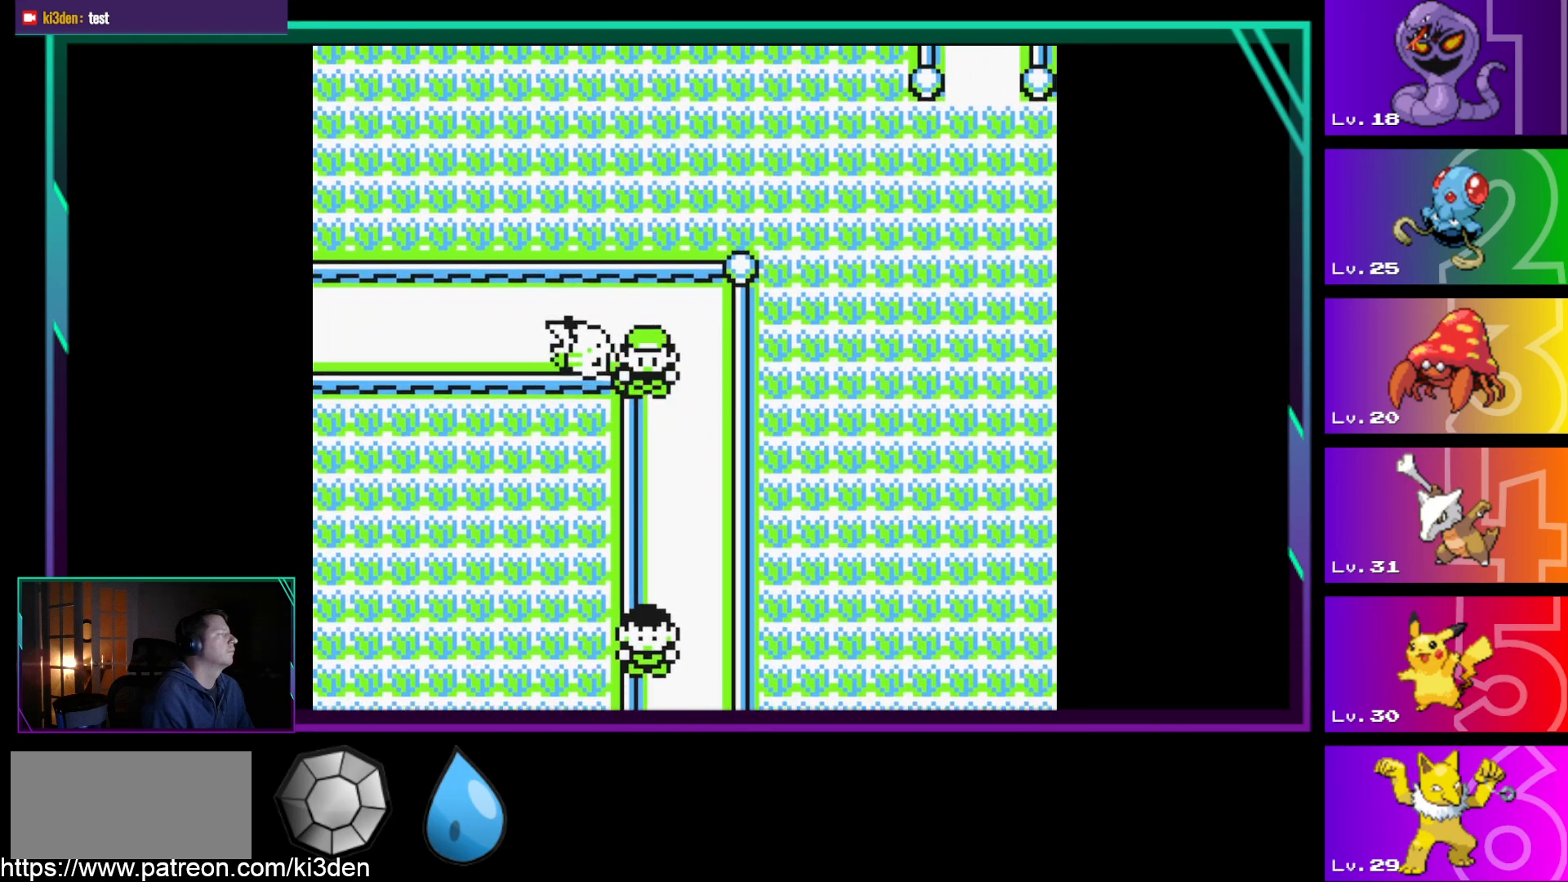
{"buttons": ["DPAD_DOWN"], "events": []}
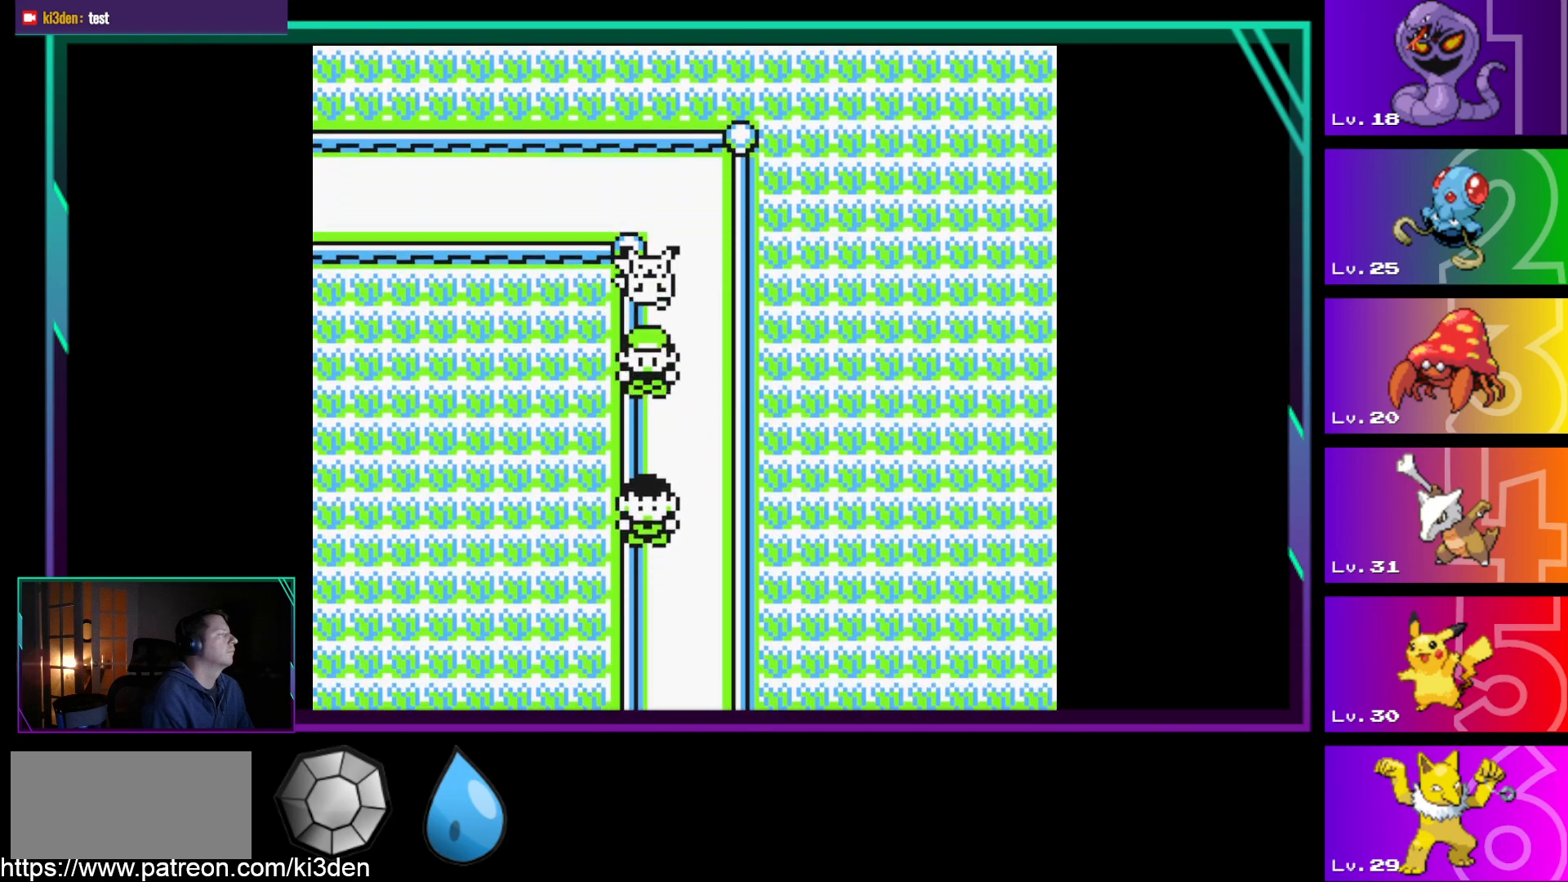
{"buttons": [], "events": [[200, "DPAD_DOWN", "up"], [283, "A", "down"], [433, "A", "up"]]}
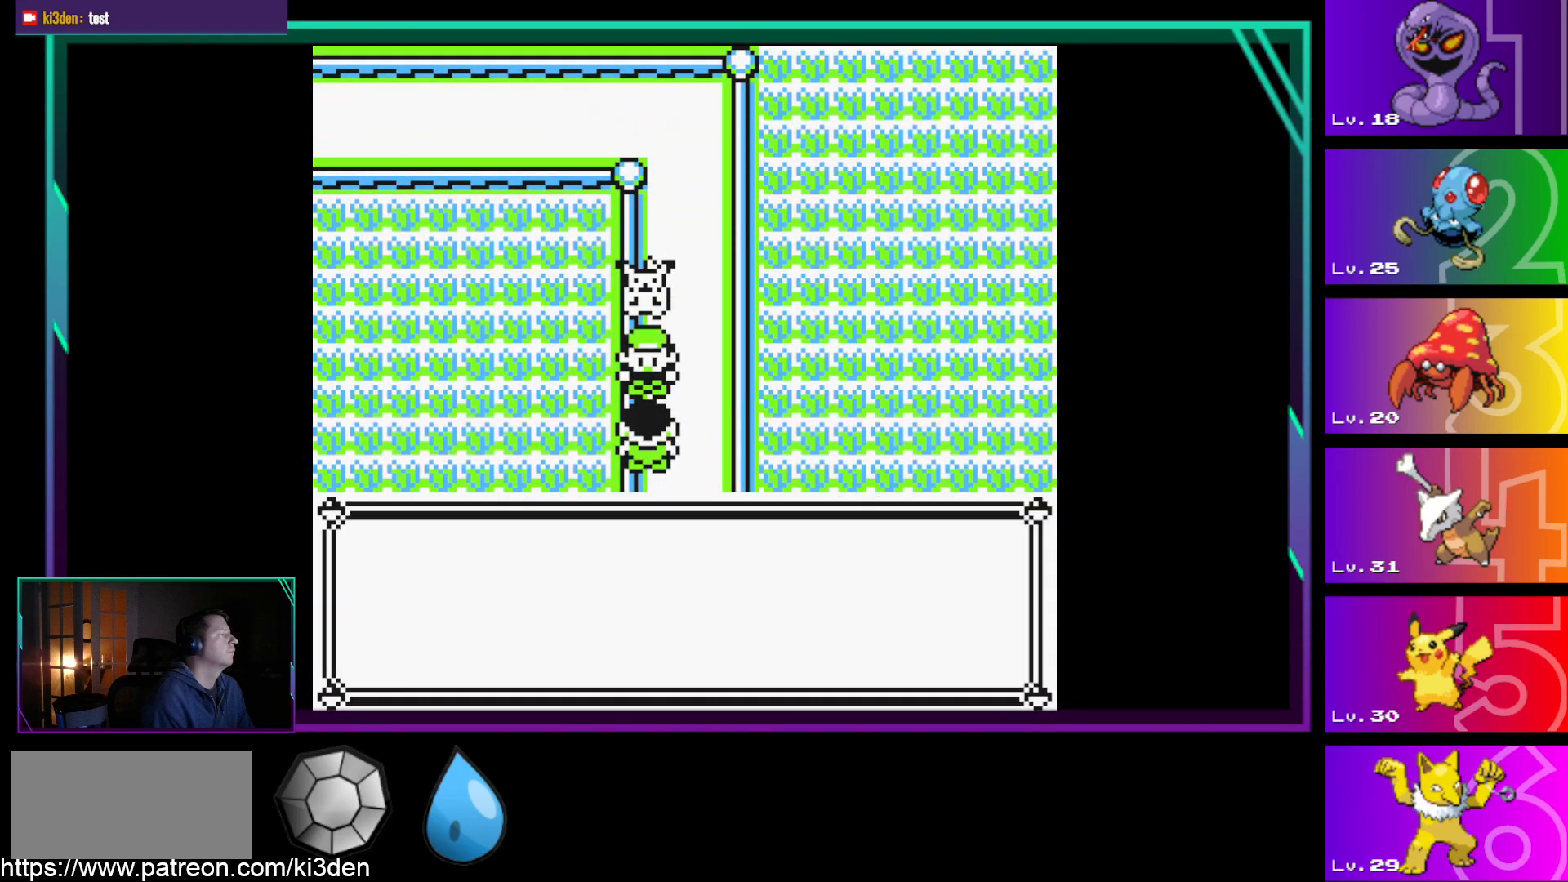
{"buttons": [], "events": []}
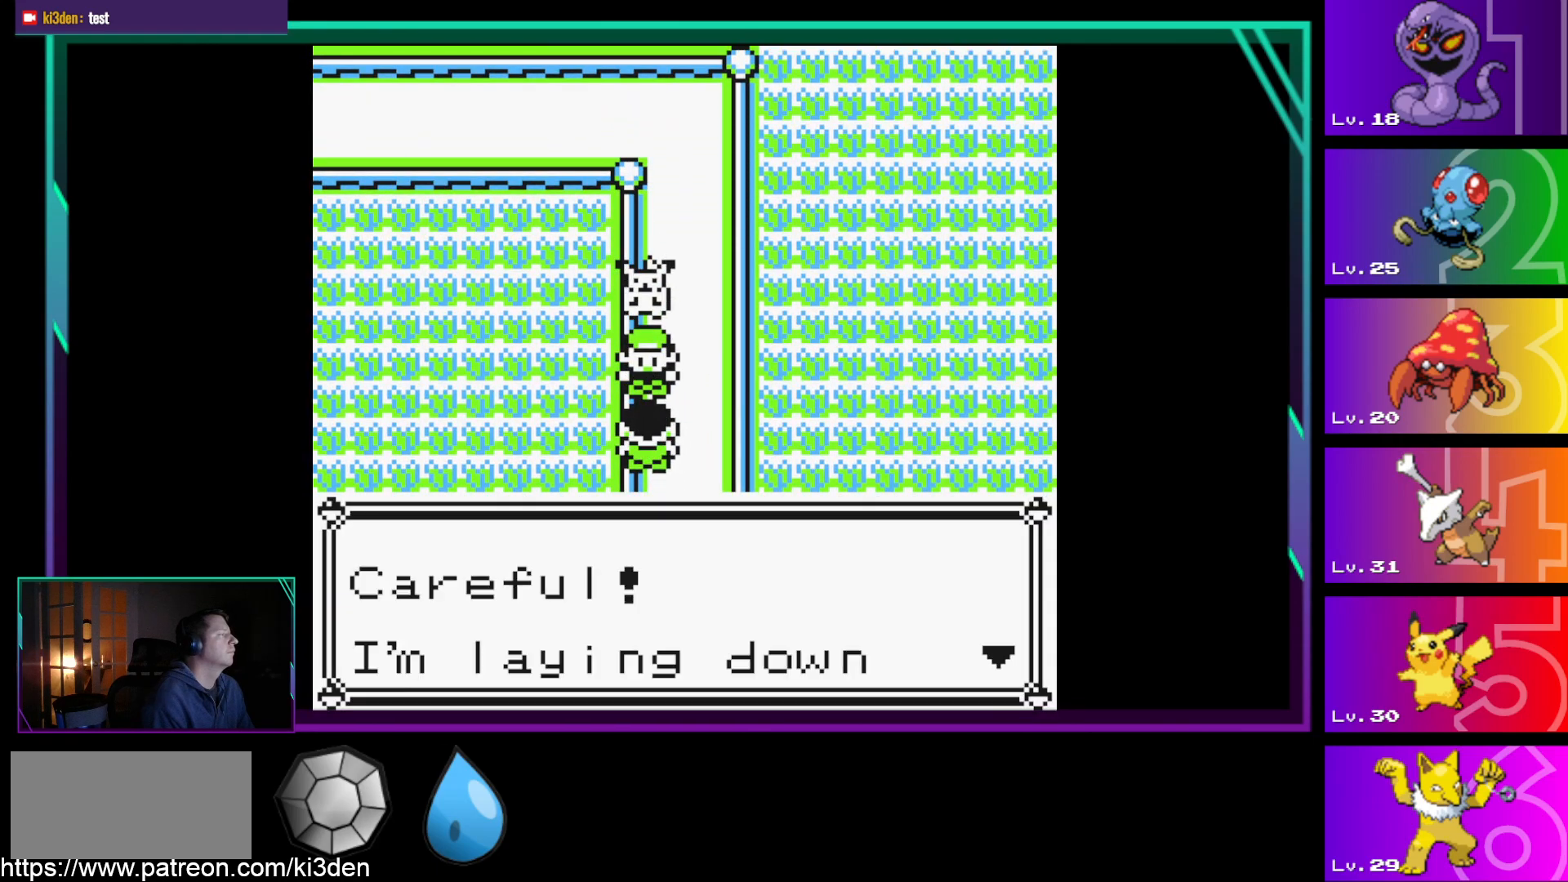
{"buttons": ["A"], "events": [[467, "A", "down"]]}
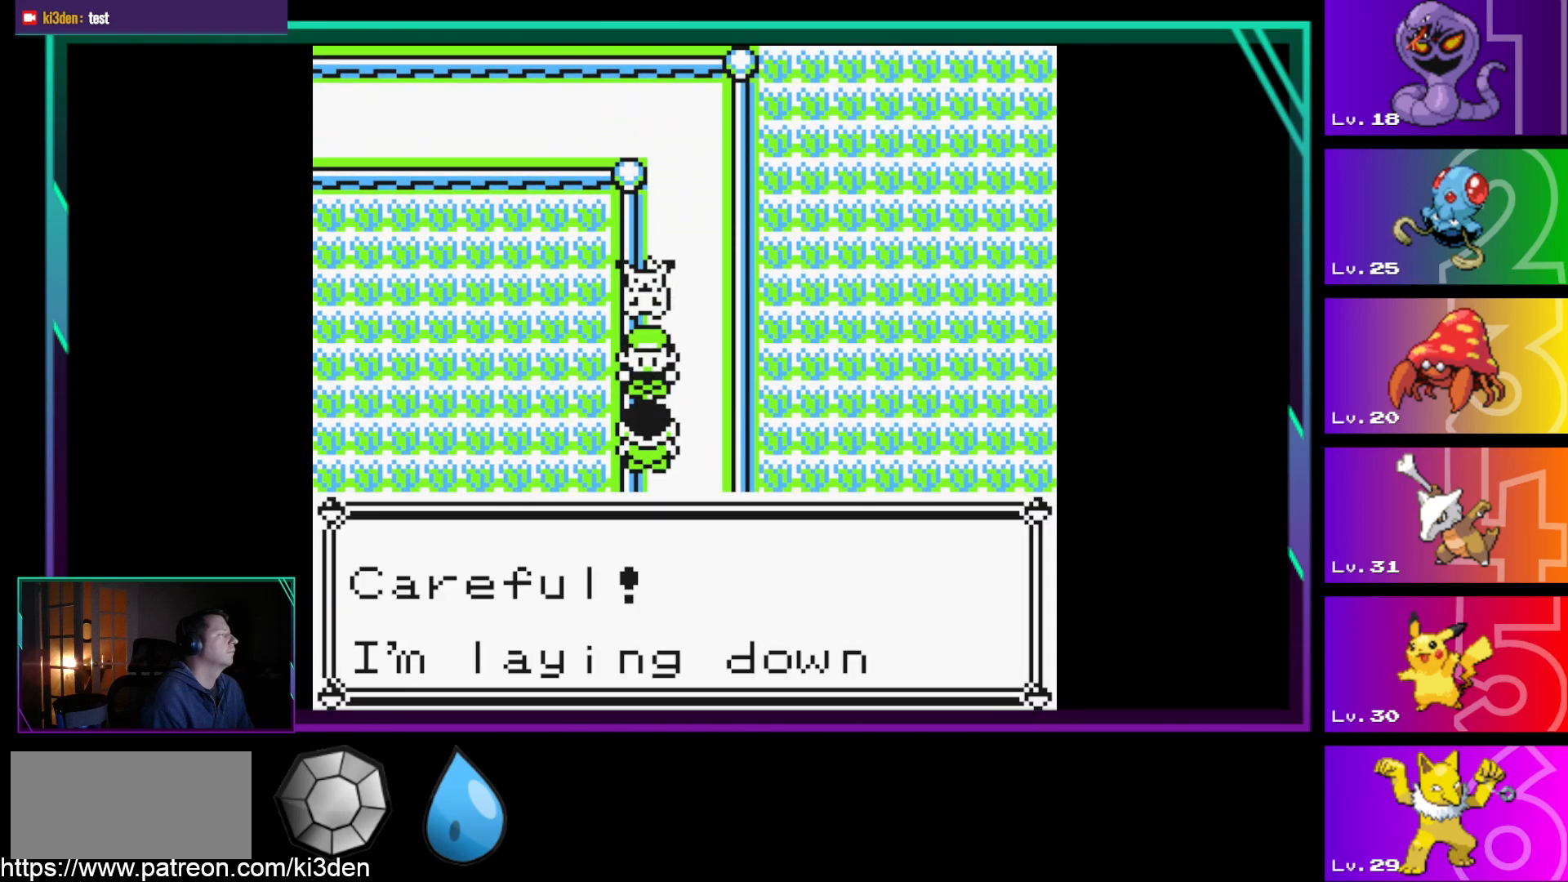
{"buttons": ["A"], "events": [[100, "A", "up"], [433, "A", "down"]]}
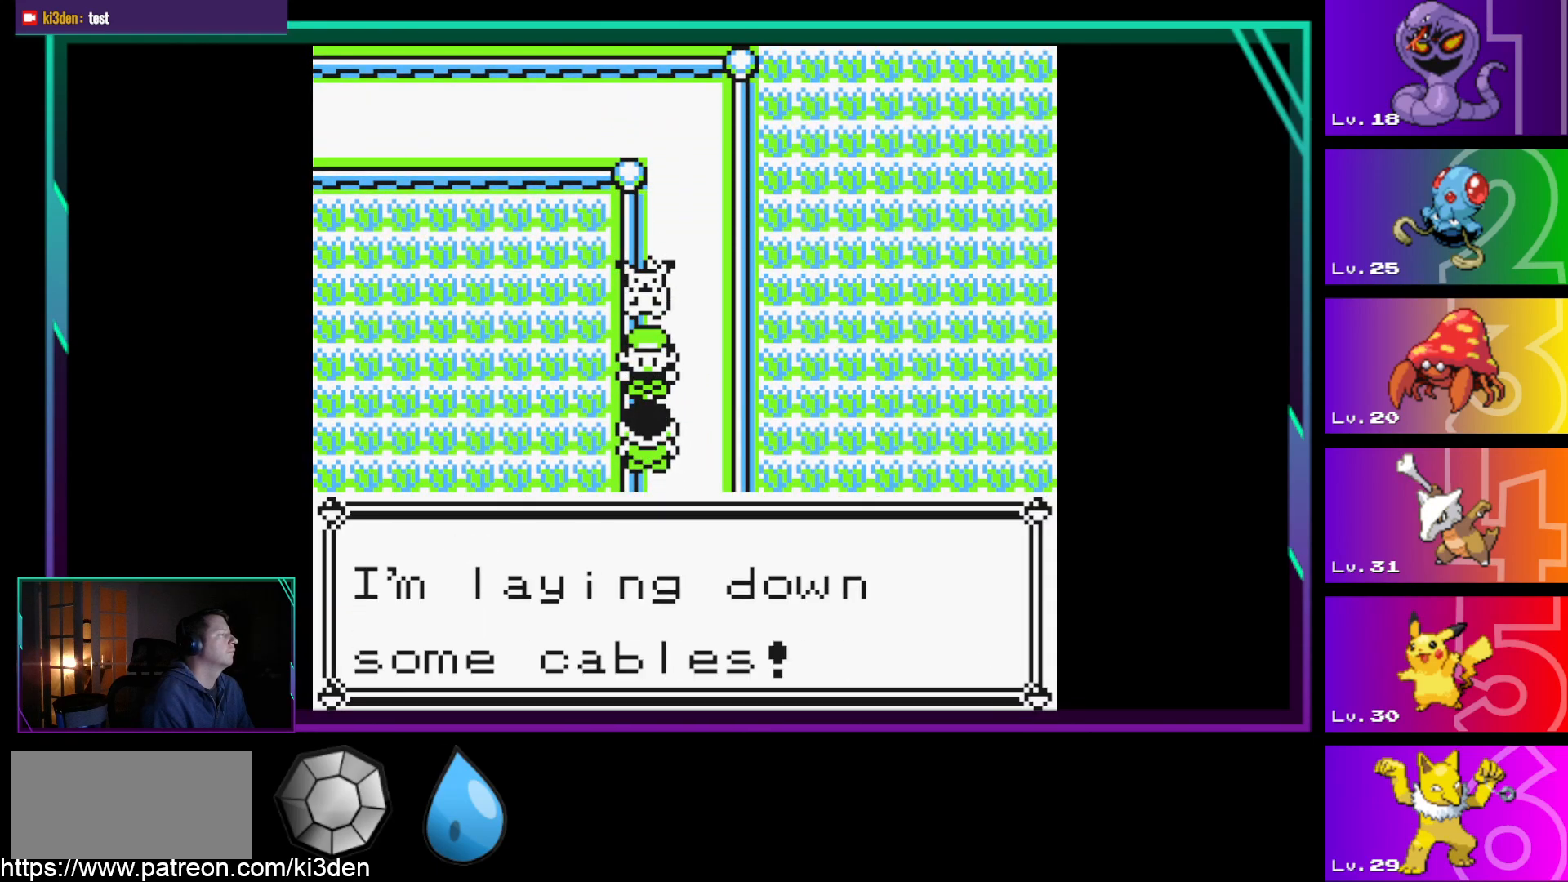
{"buttons": [], "events": [[67, "A", "up"]]}
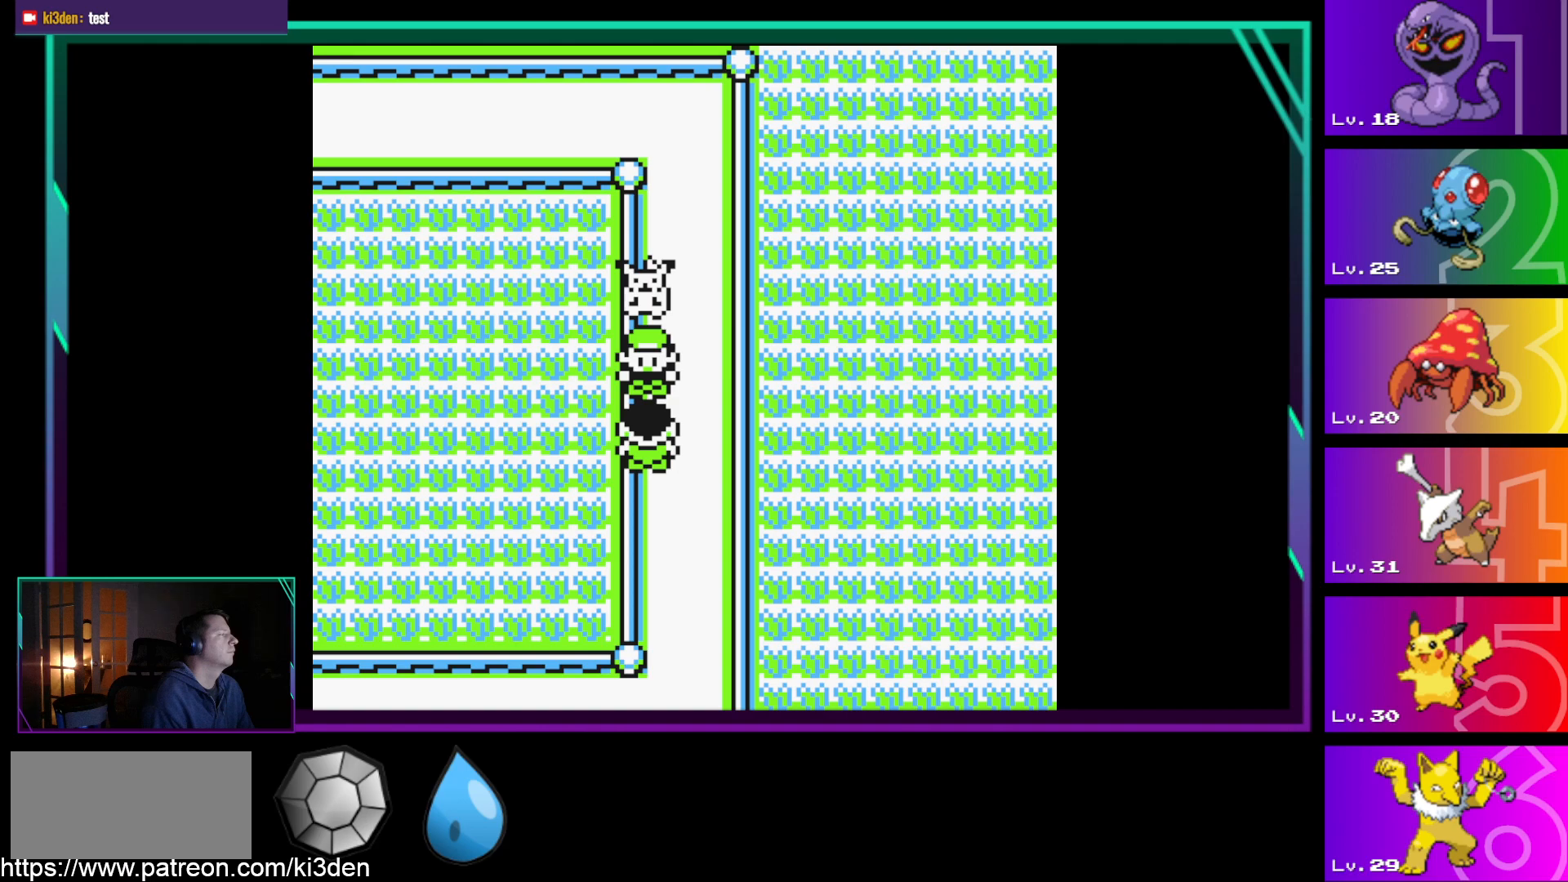
{"buttons": [], "events": []}
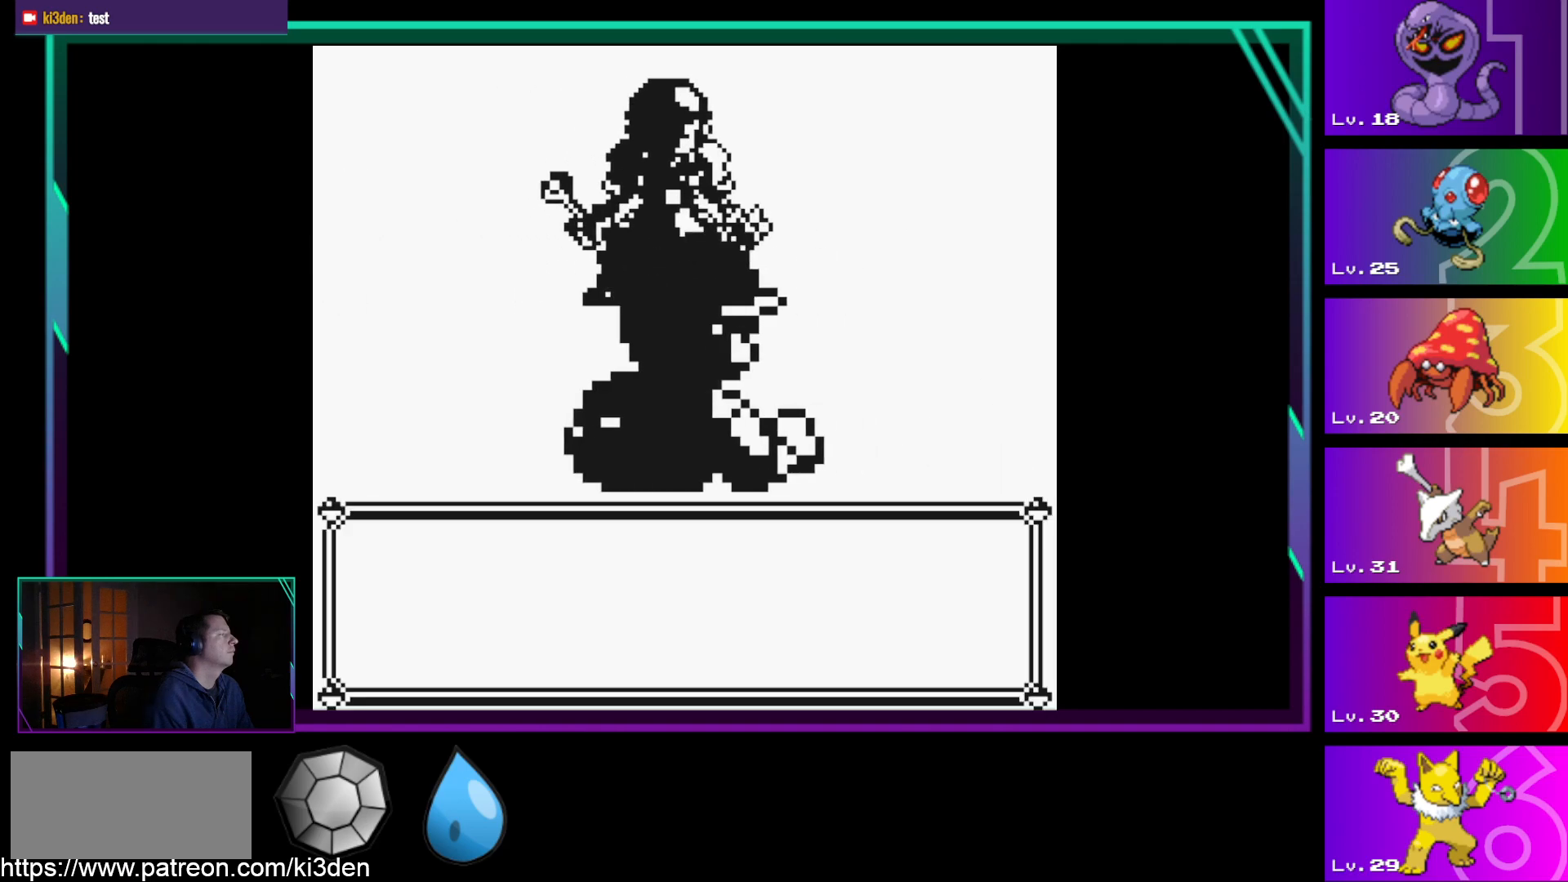
{"buttons": [], "events": [[250, "A", "down"], [383, "A", "up"]]}
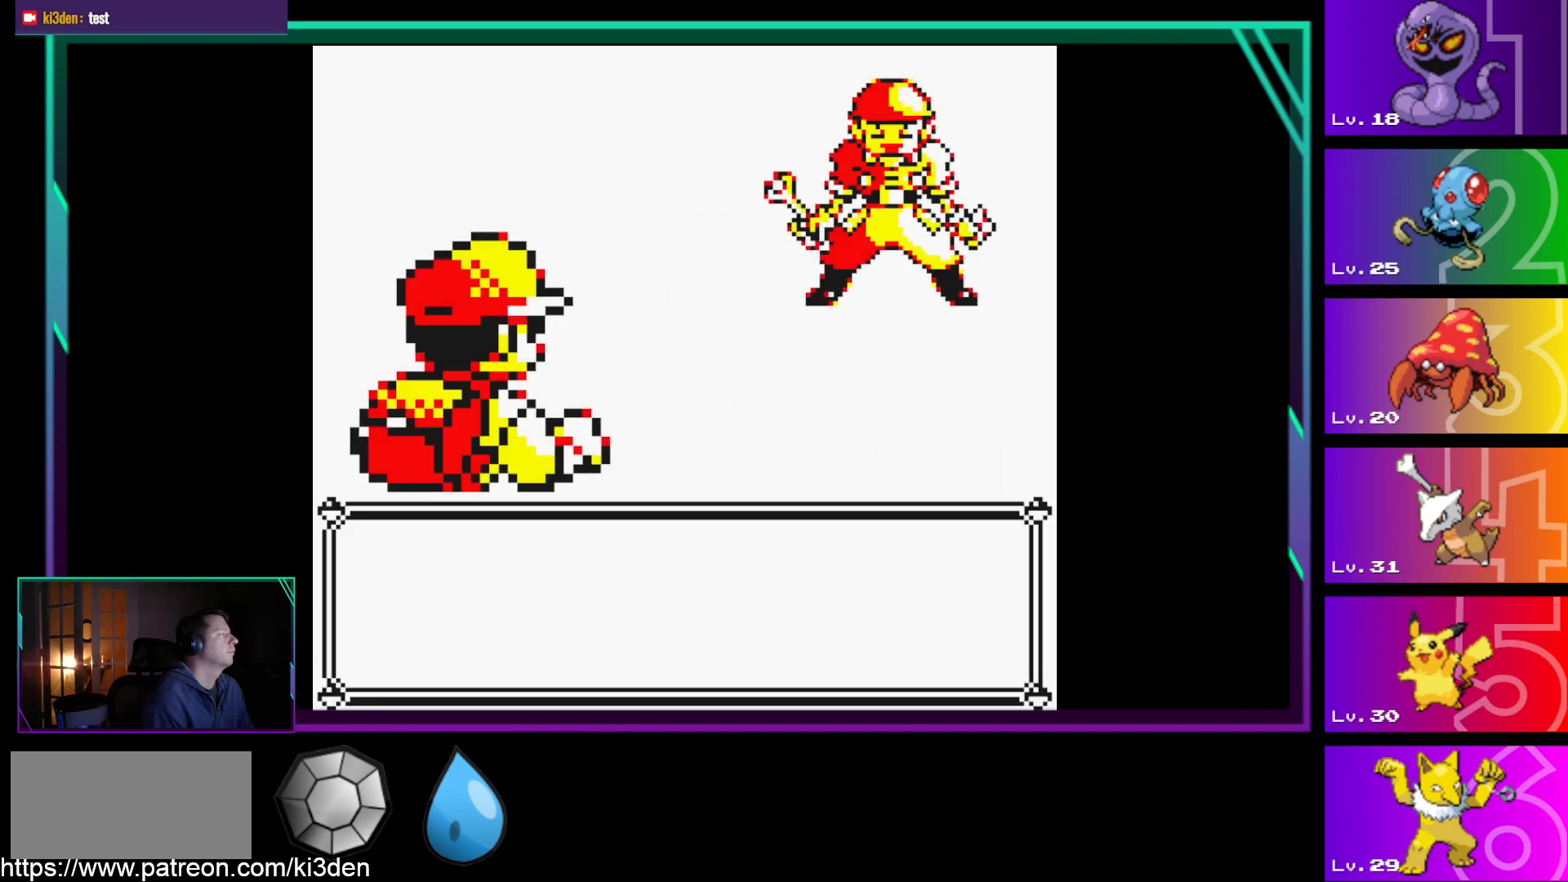
{"buttons": [], "events": []}
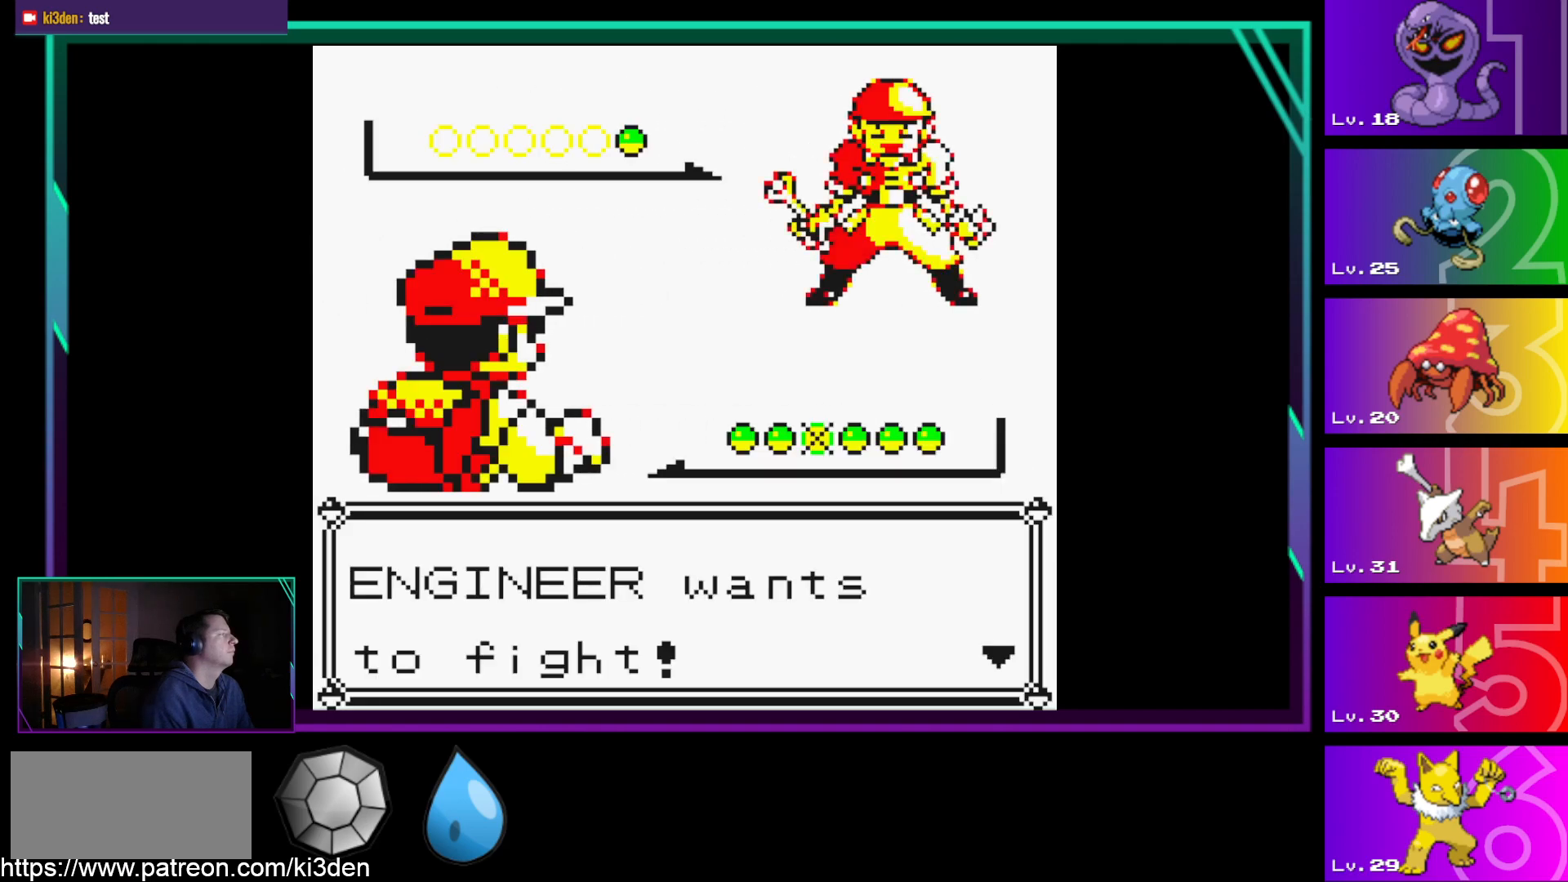
{"buttons": [], "events": [[183, "A", "down"], [317, "A", "up"]]}
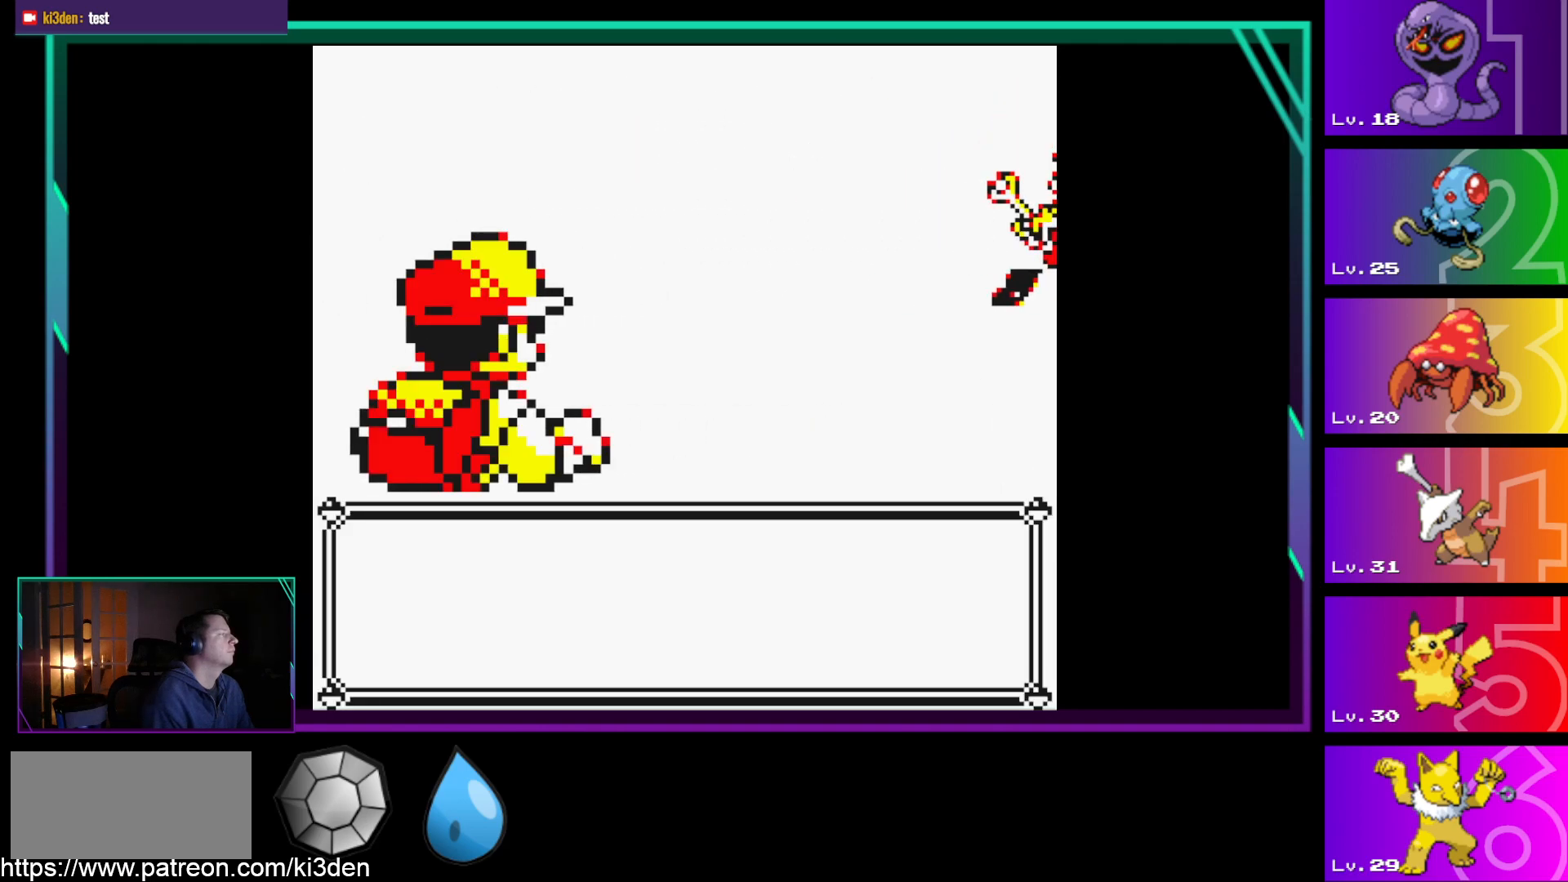
{"buttons": [], "events": []}
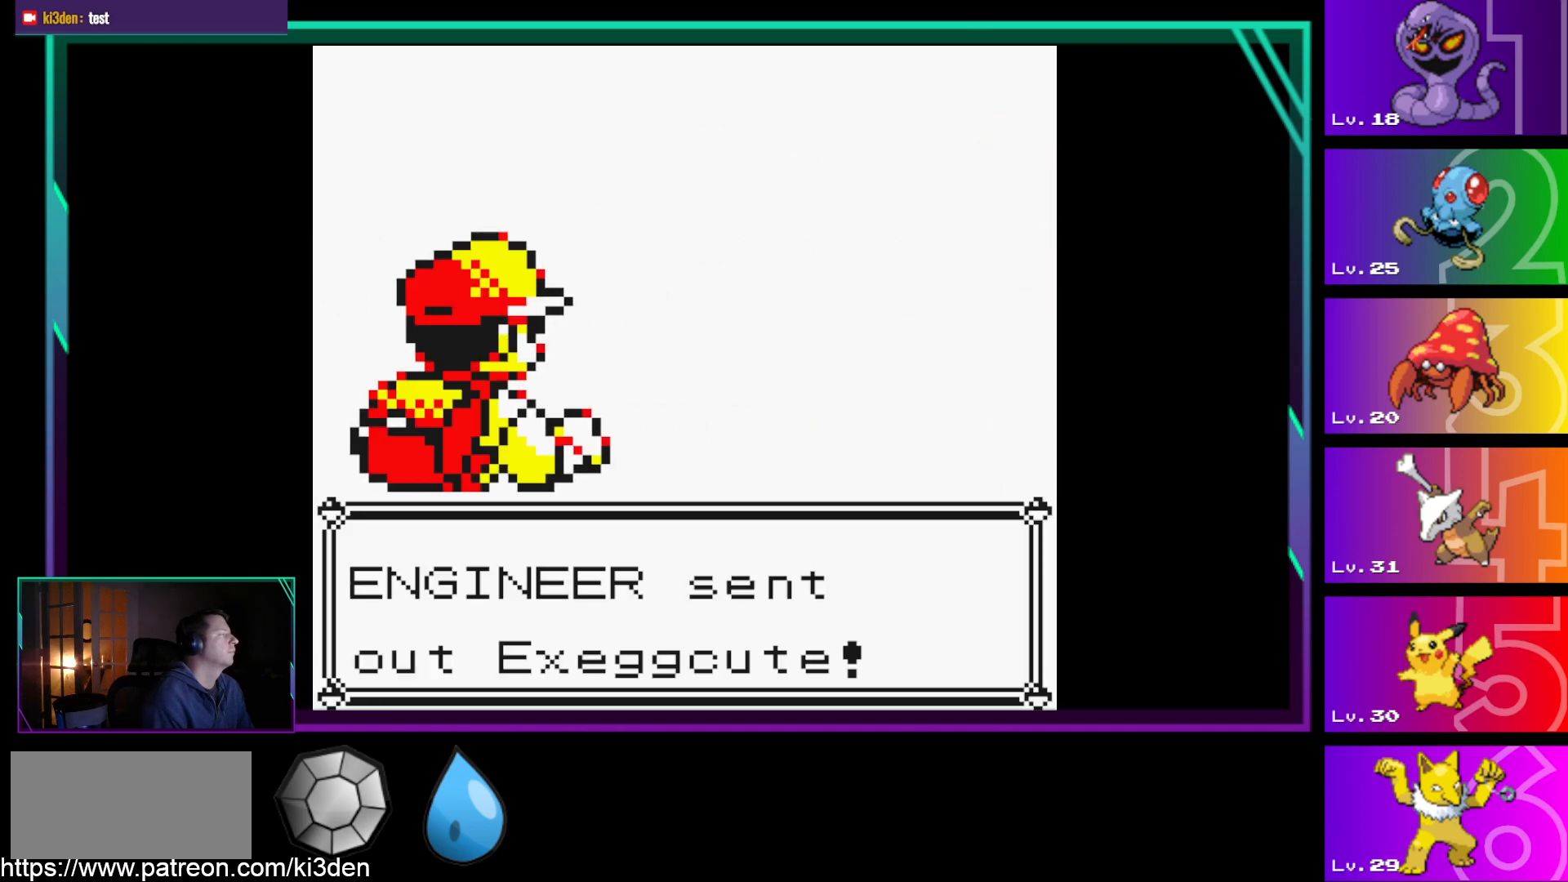
{"buttons": [], "events": []}
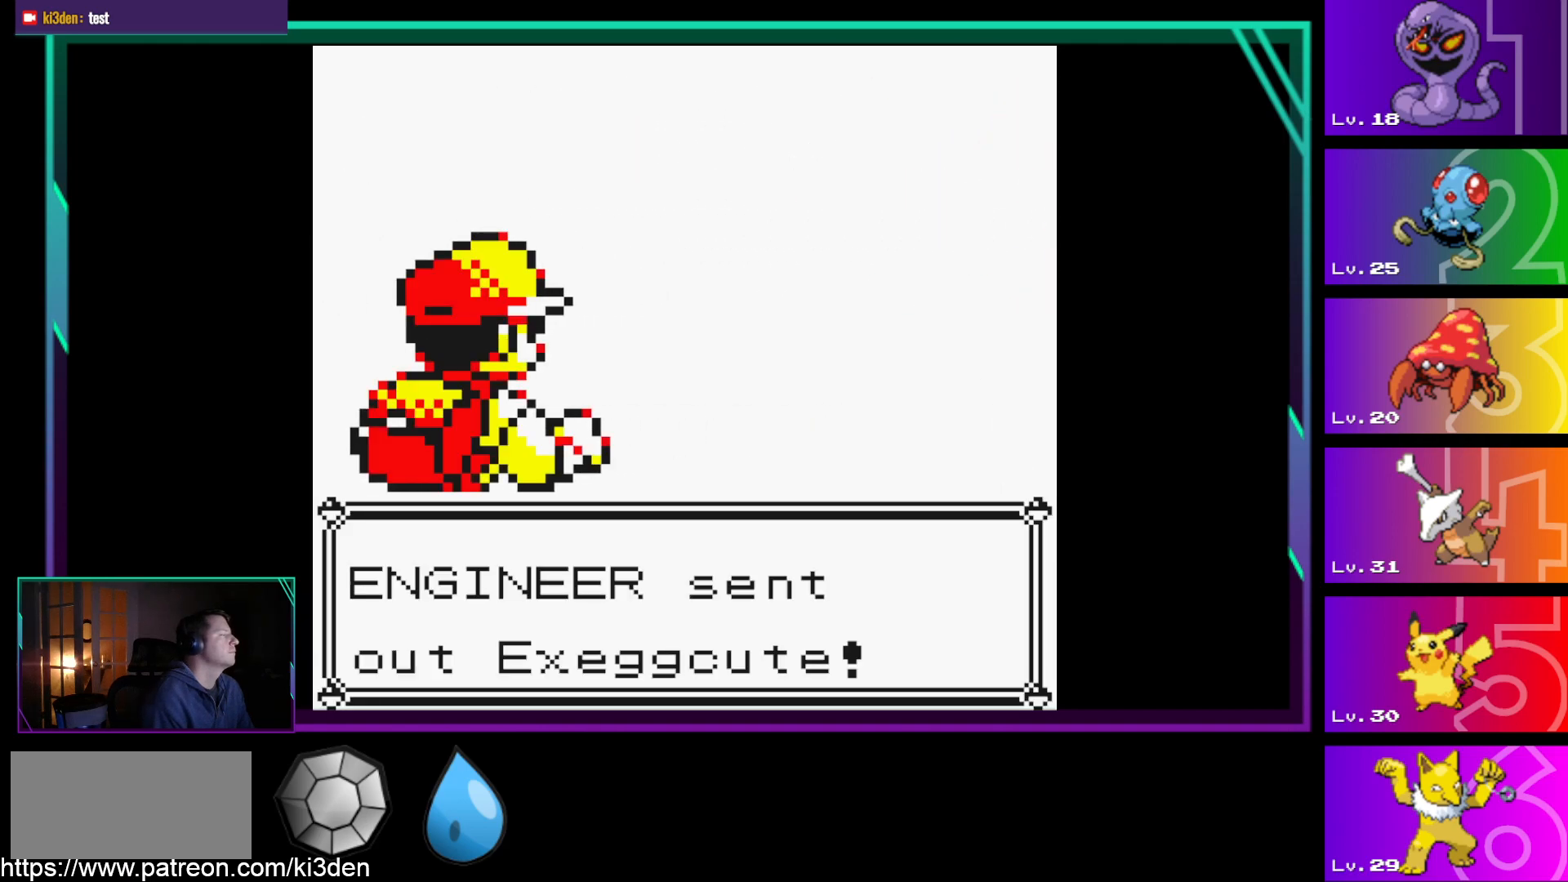
{"buttons": [], "events": []}
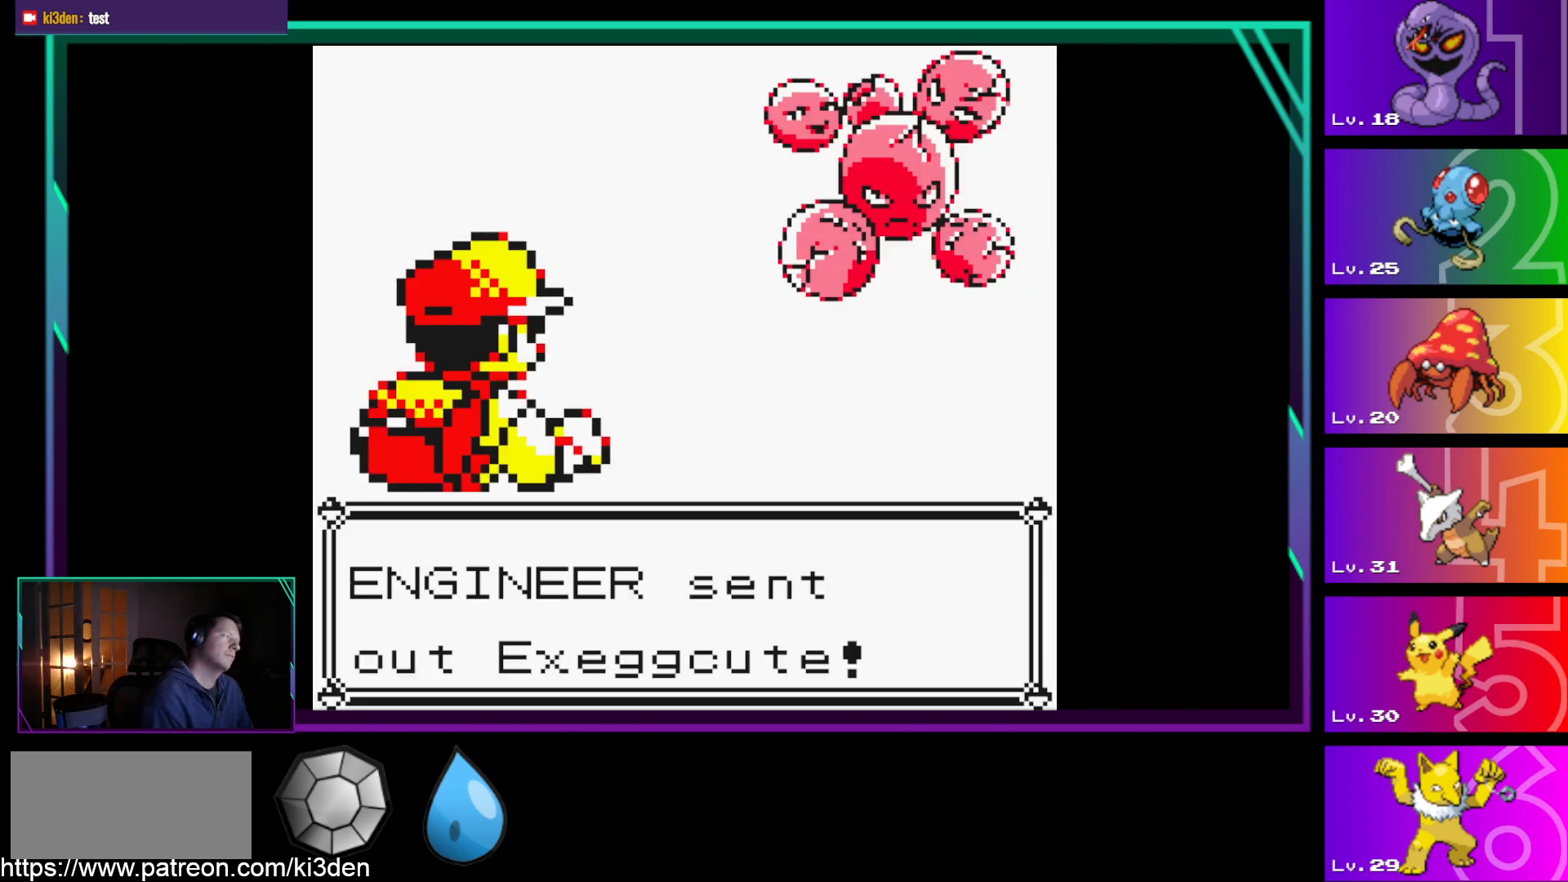
{"buttons": [], "events": []}
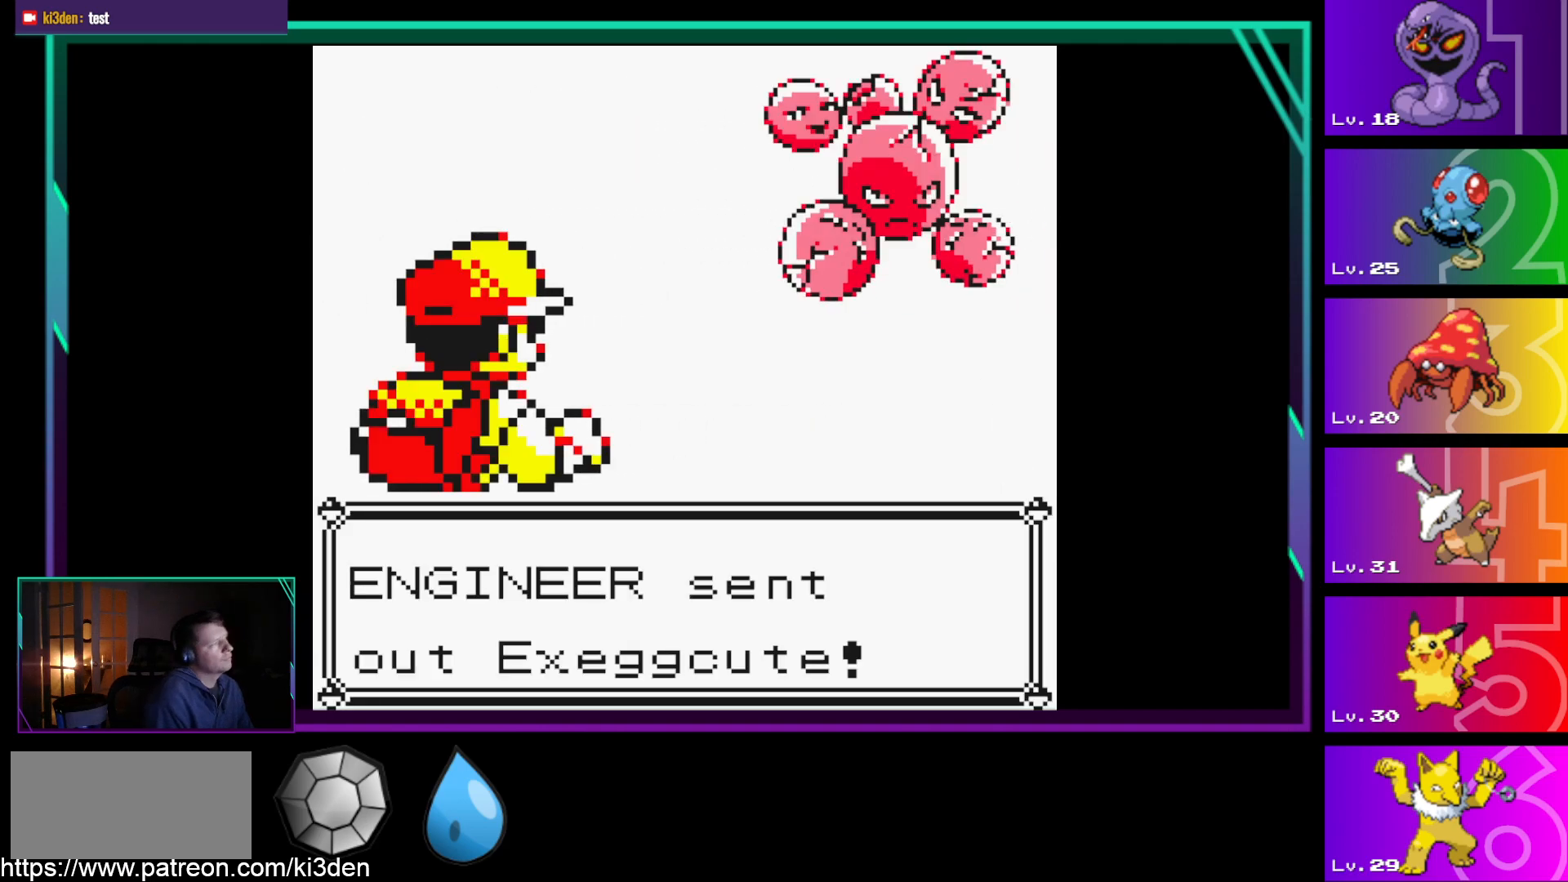
{"buttons": [], "events": []}
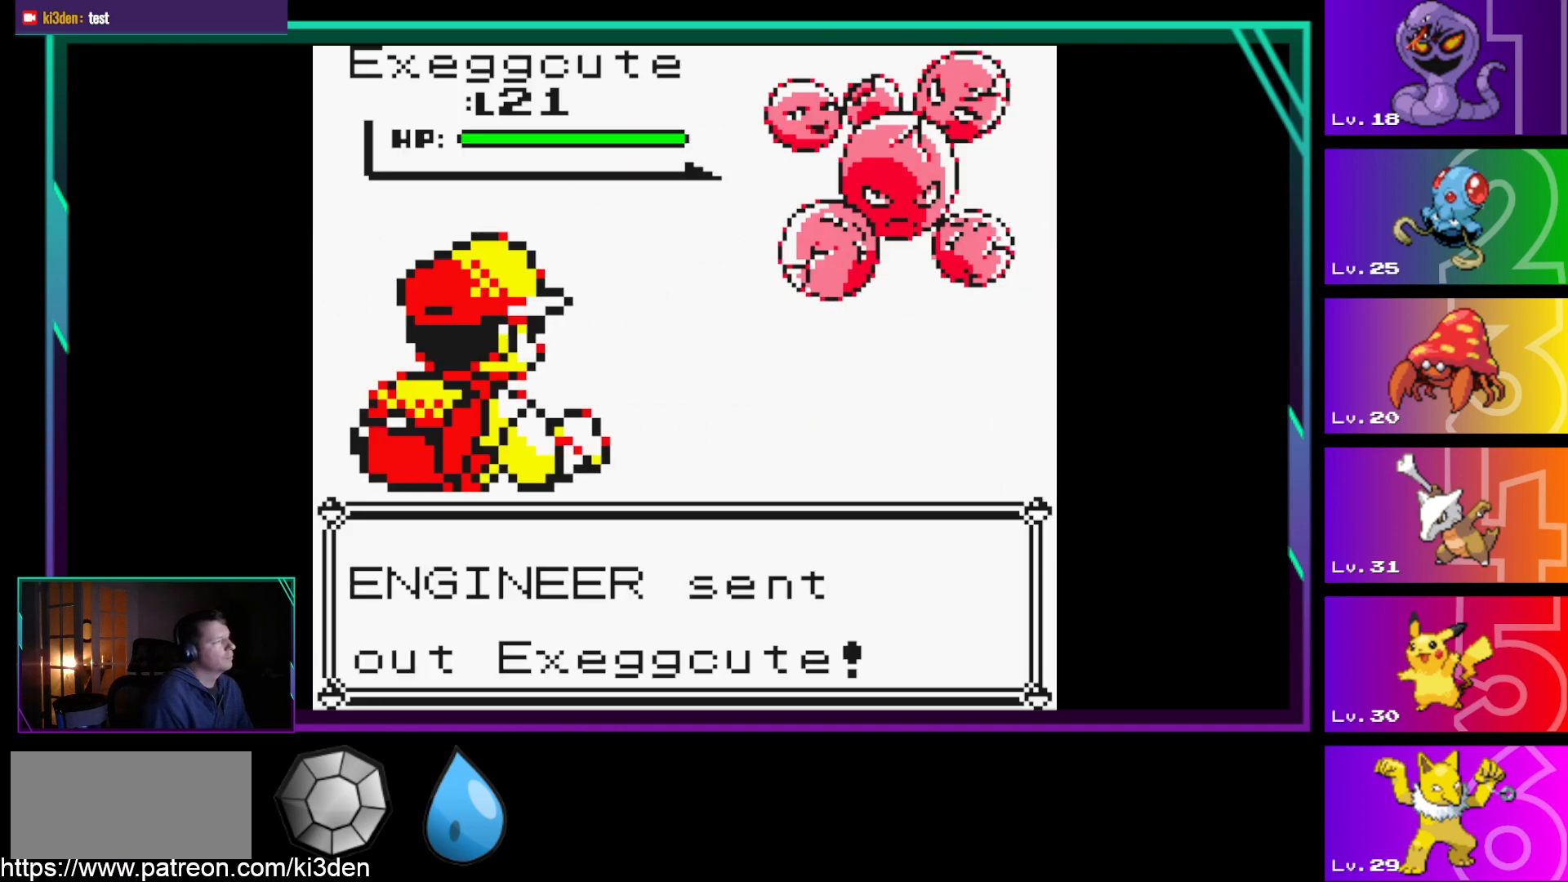
{"buttons": ["A"], "events": [[467, "A", "down"]]}